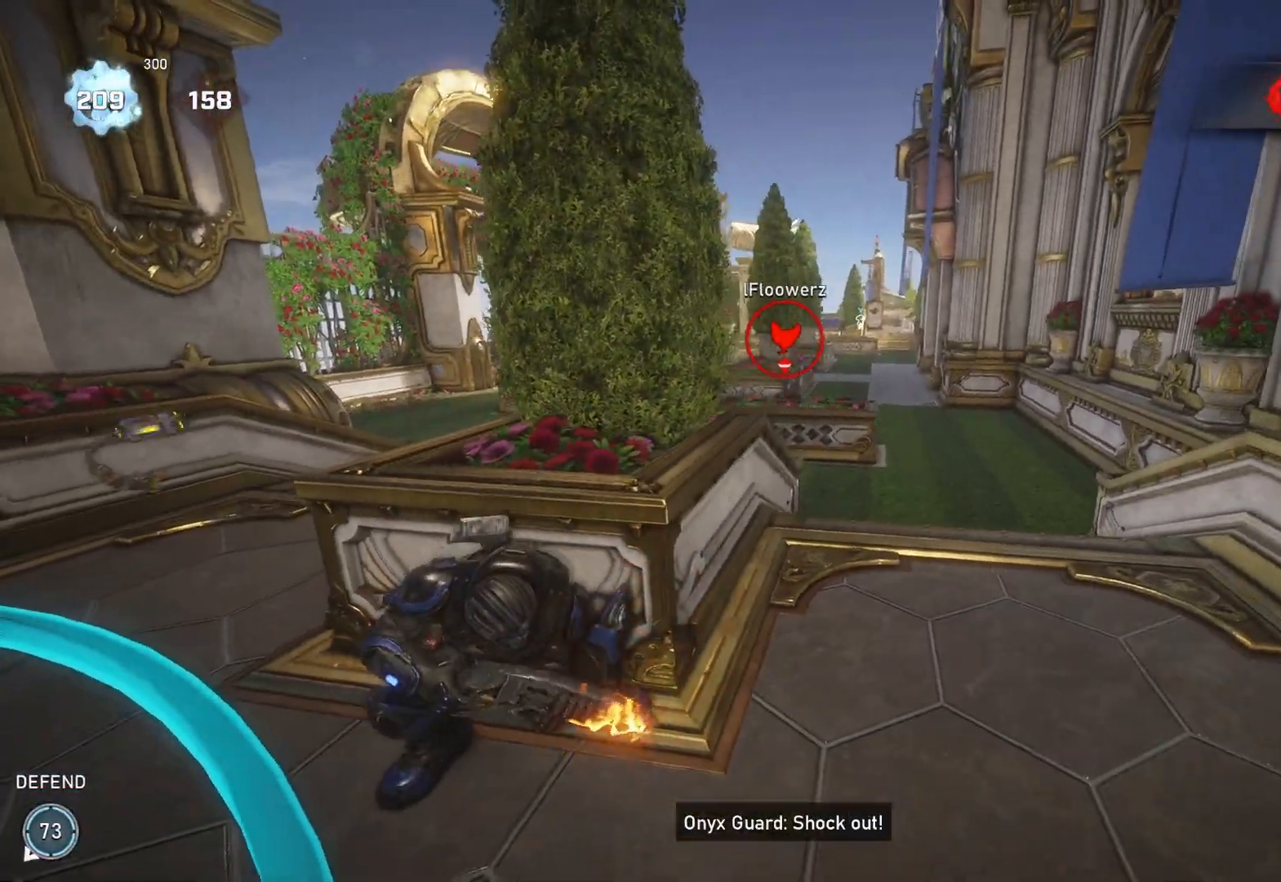
Gameplay with a controller (Xbox layout); each line is a JSON object with the inputs held at the frame after it. "events" lists button and stick changes between this image and that frame as [ms after this image, input, new state], when the widget could be followed in between.
{"buttons": [], "left_stick": "center", "right_stick": "center", "events": []}
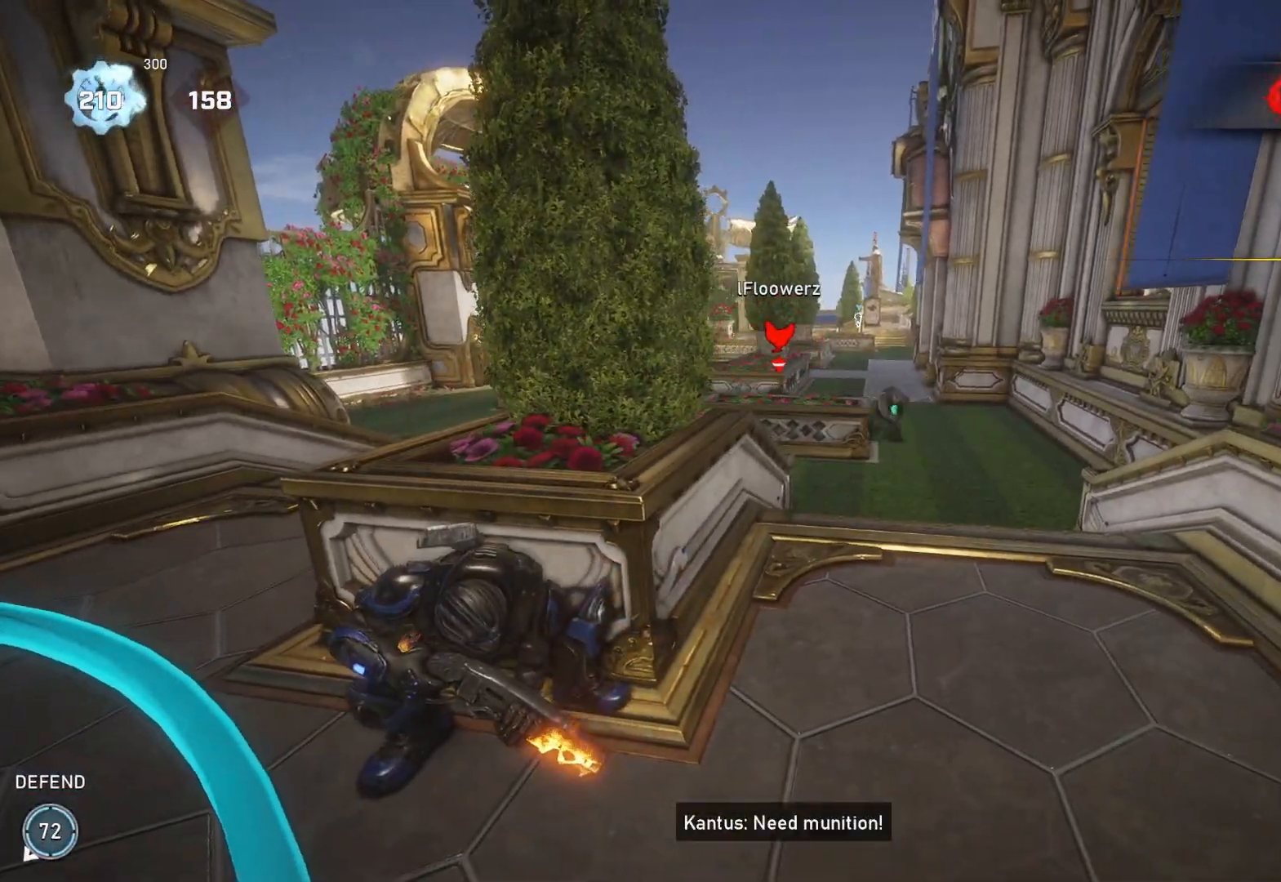
{"buttons": ["L2"], "left_stick": "right", "right_stick": "center", "events": [[83, "left_stick", "up"], [167, "L1", "down"], [250, "L1", "up"], [300, "right_stick", "right"], [367, "L2", "down"], [383, "L3", "down"], [383, "right_stick", "center"], [433, "left_stick", "right"], [450, "L3", "up"]]}
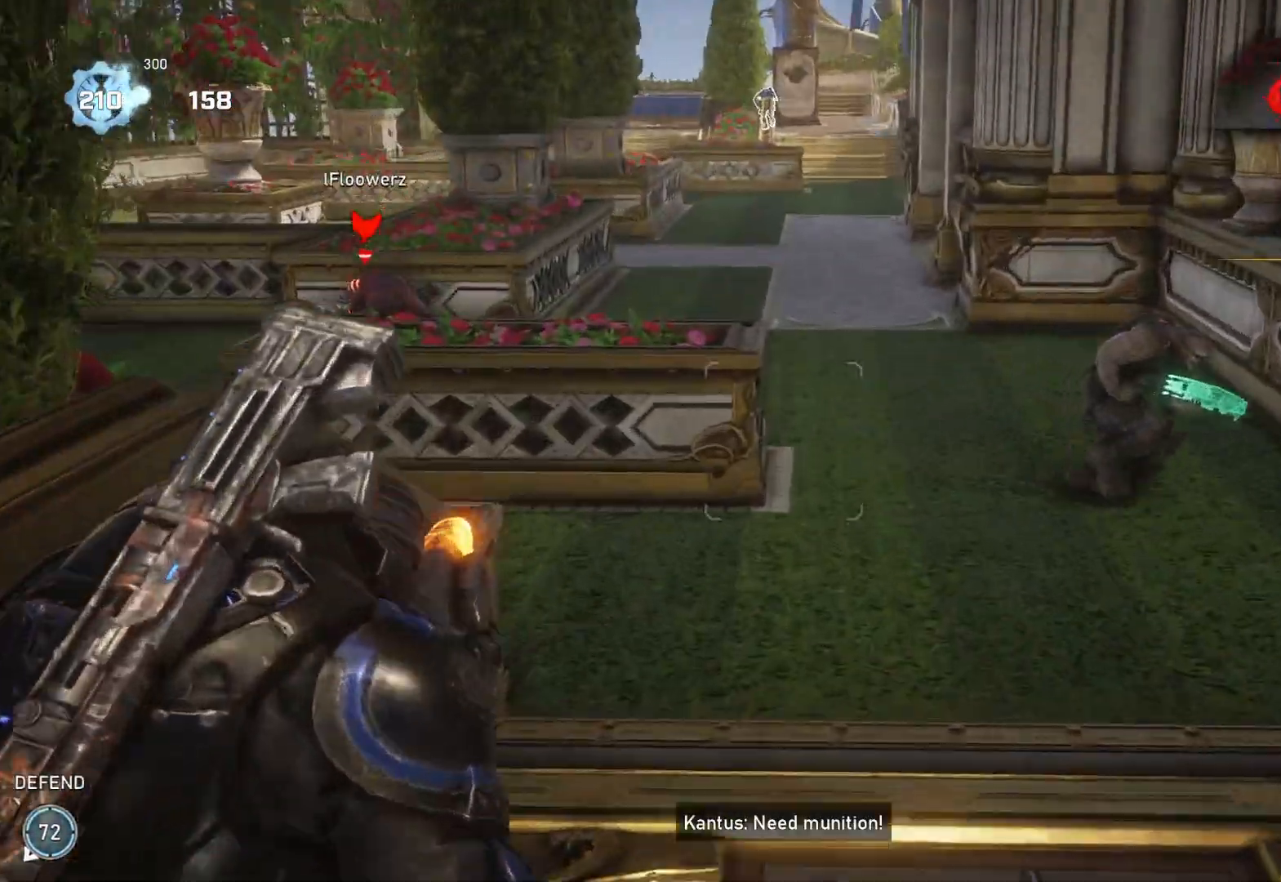
{"buttons": [], "left_stick": "down-left", "right_stick": "down-left", "events": [[17, "right_stick", "right"], [33, "L3", "down"], [33, "left_stick", "down-right"], [100, "L3", "up"], [150, "L3", "down"], [217, "L3", "up"], [217, "right_stick", "up-right"], [267, "left_stick", "down-left"], [283, "R2", "down"], [333, "L2", "up"], [333, "right_stick", "center"], [367, "R2", "up"], [400, "right_stick", "down-left"]]}
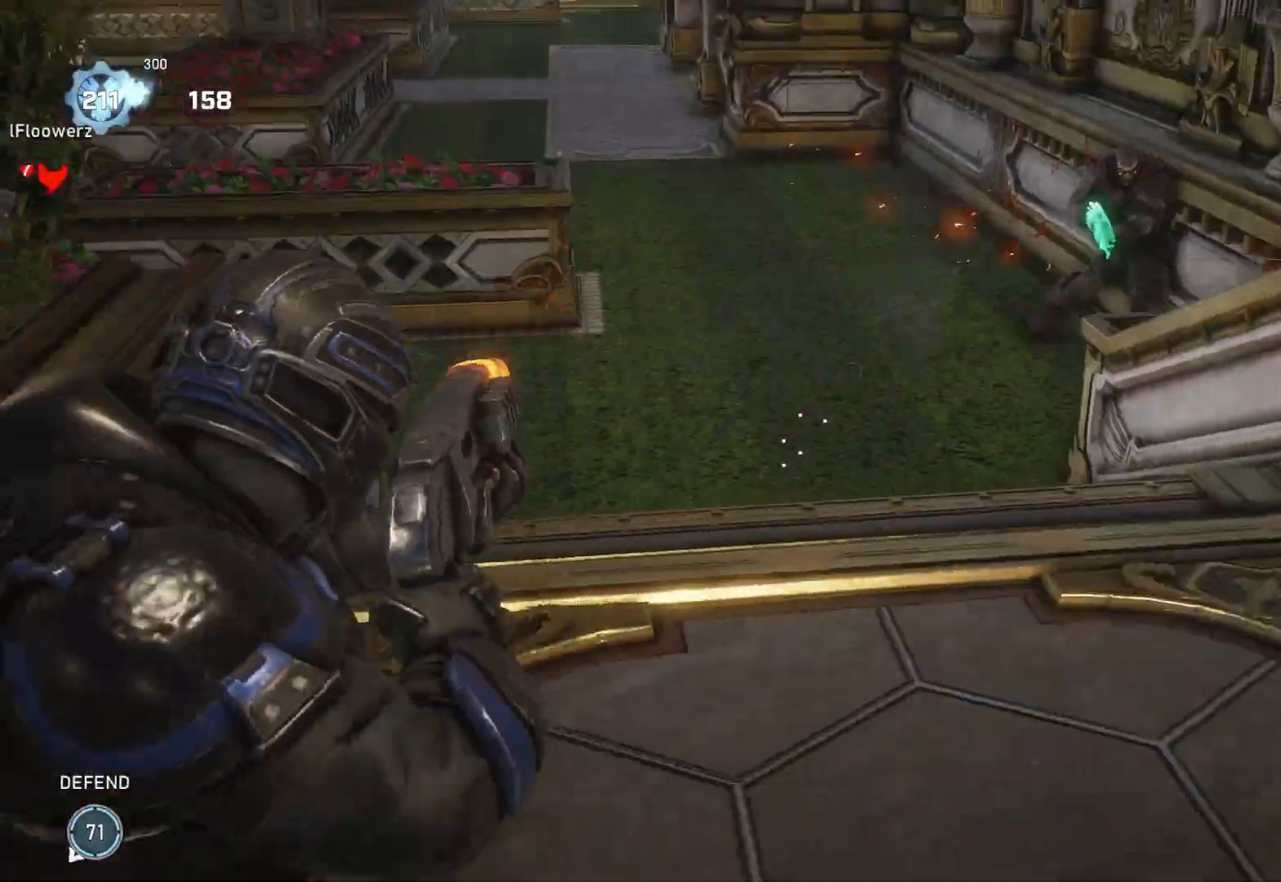
{"buttons": [], "left_stick": "center", "right_stick": "center", "events": [[17, "right_stick", "center"], [83, "left_stick", "up-left"], [183, "L1", "down"], [183, "left_stick", "up"], [267, "L1", "up"], [317, "left_stick", "center"]]}
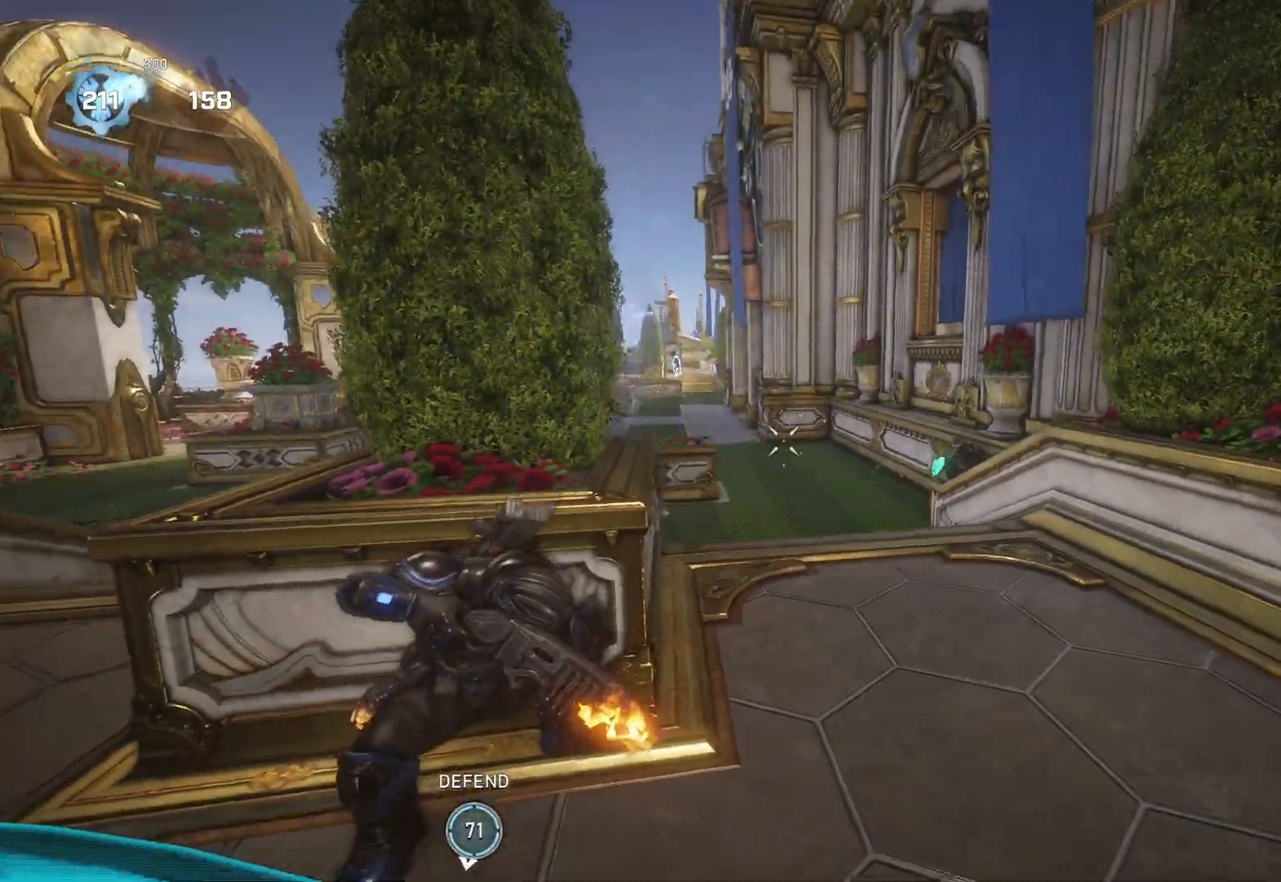
{"buttons": [], "left_stick": "left", "right_stick": "center", "events": [[67, "left_stick", "left"], [133, "A", "down"], [233, "A", "up"]]}
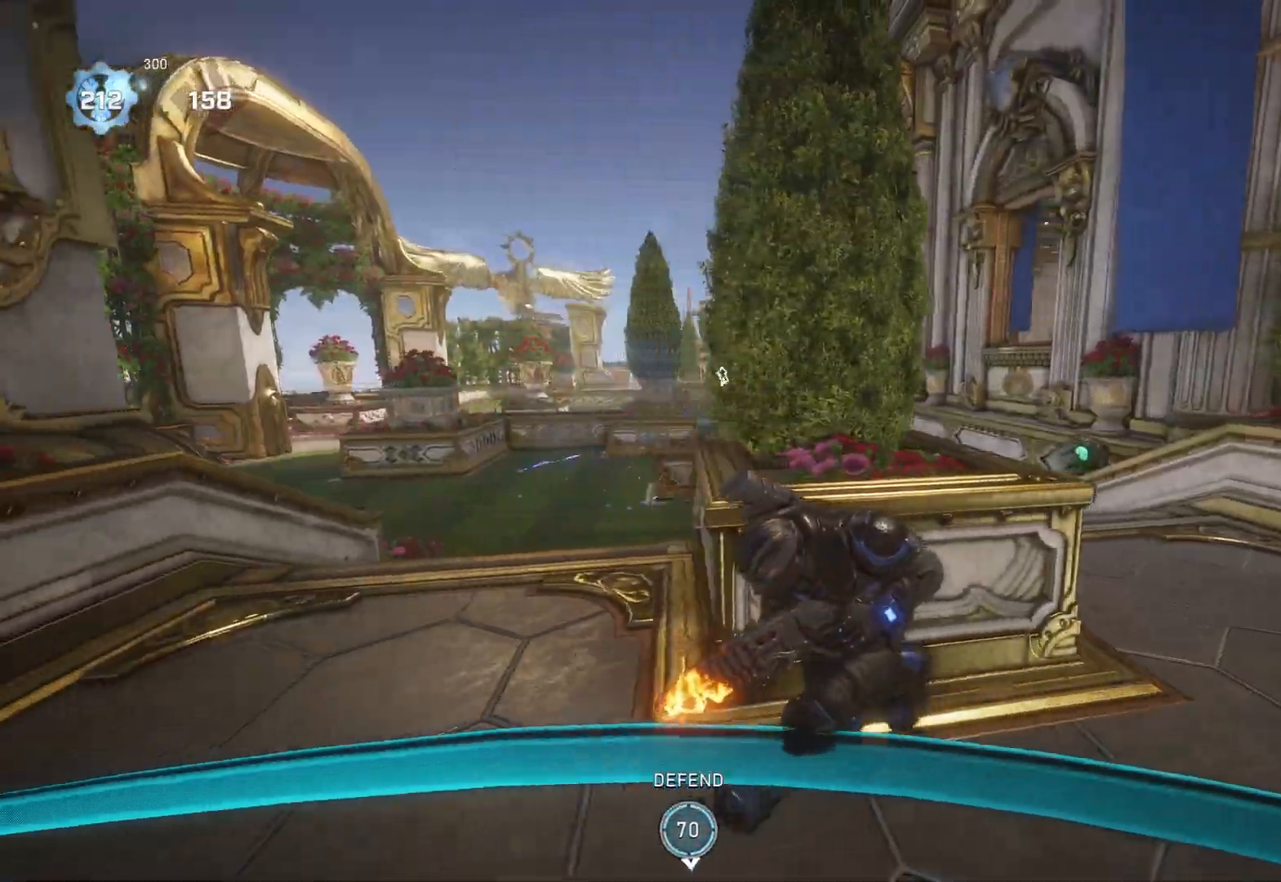
{"buttons": ["L1"], "left_stick": "up-left", "right_stick": "center", "events": [[33, "left_stick", "up-left"], [50, "right_stick", "left"], [83, "L1", "down"], [117, "right_stick", "center"], [150, "L1", "up"], [267, "right_stick", "down"], [333, "right_stick", "center"], [450, "L1", "down"]]}
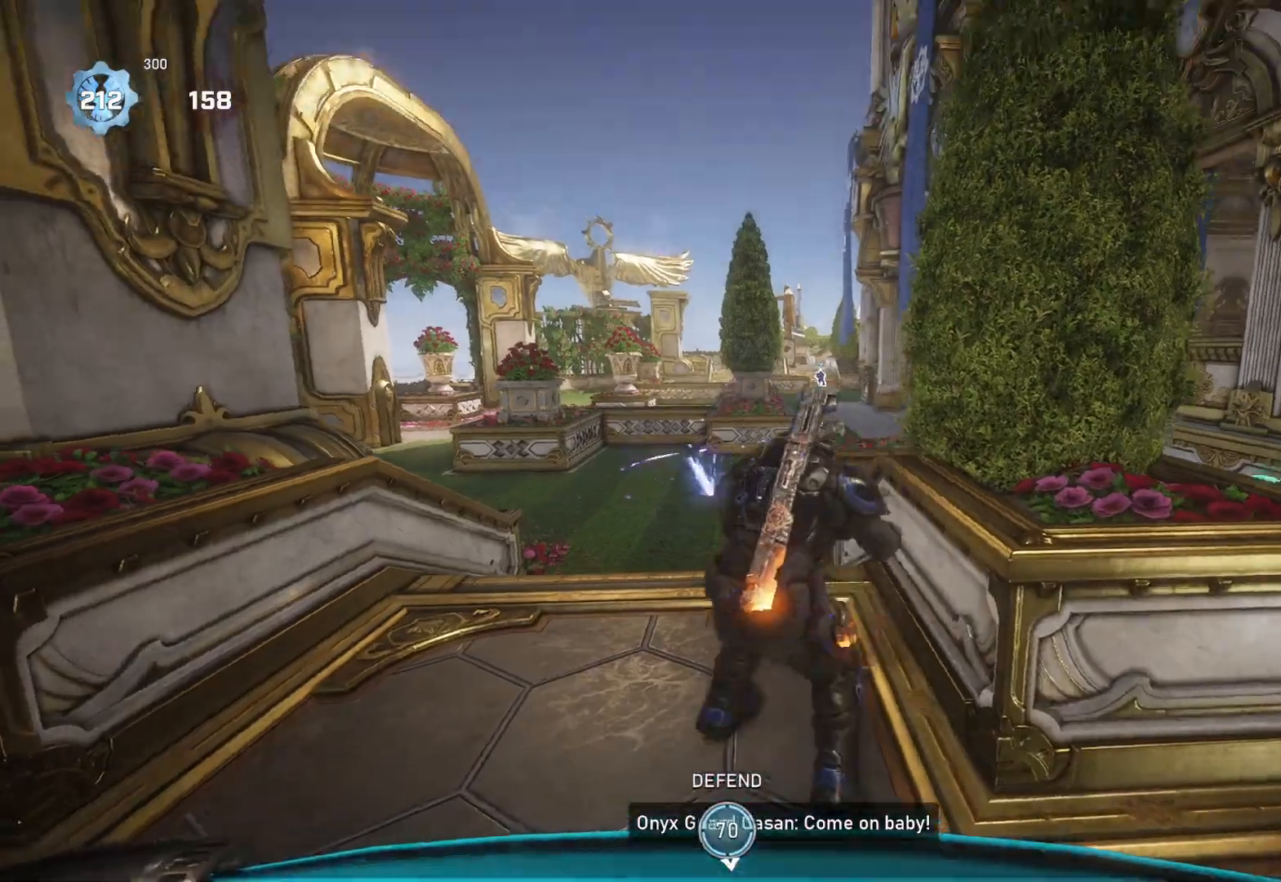
{"buttons": [], "left_stick": "up", "right_stick": "center", "events": [[33, "L1", "up"], [383, "left_stick", "up"]]}
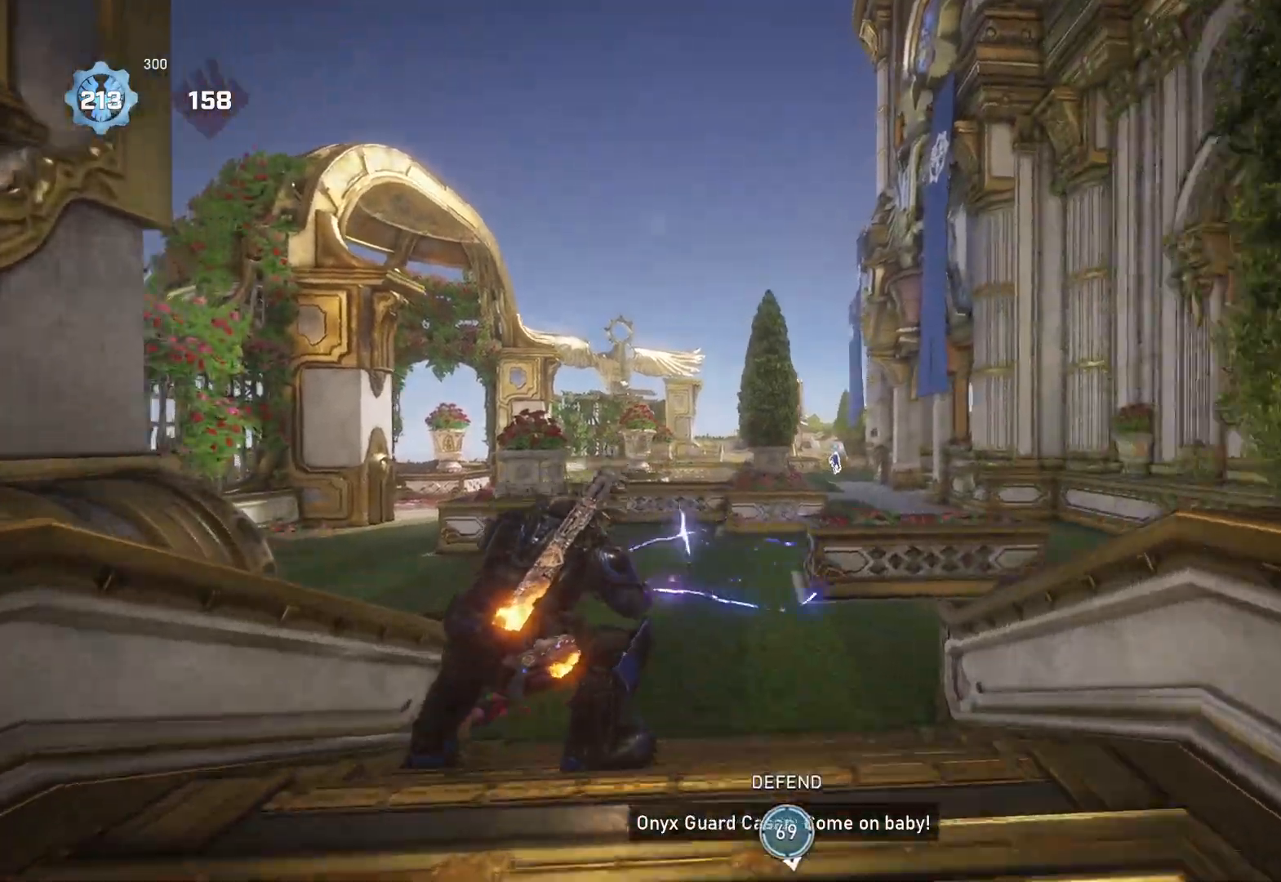
{"buttons": [], "left_stick": "down-right", "right_stick": "right", "events": [[67, "left_stick", "up-right"], [233, "left_stick", "up"], [333, "right_stick", "right"], [483, "left_stick", "down-right"]]}
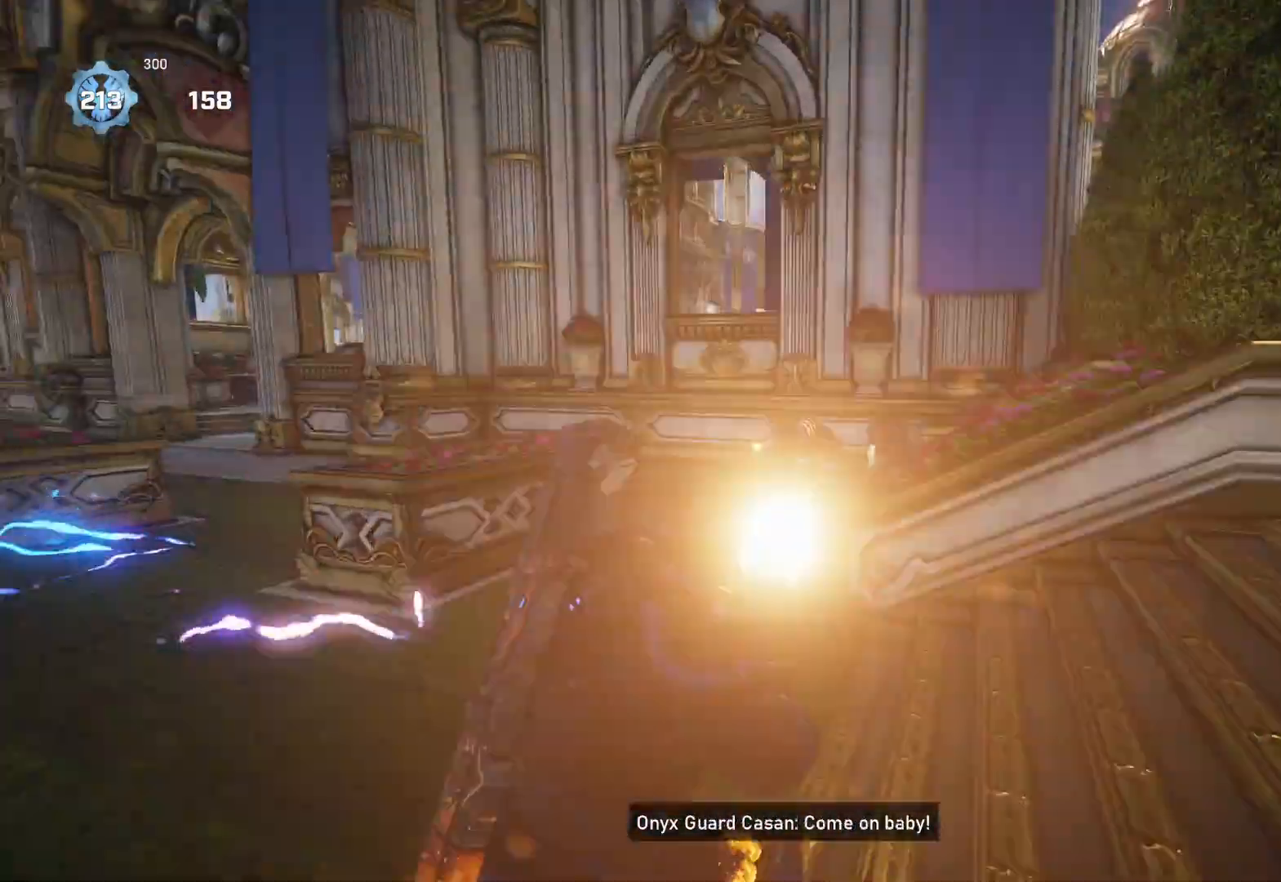
{"buttons": [], "left_stick": "down-left", "right_stick": "down", "events": [[17, "R2", "down"], [17, "left_stick", "right"], [17, "right_stick", "left"], [83, "R2", "up"], [100, "L1", "down"], [117, "right_stick", "down"], [167, "L1", "up"], [183, "right_stick", "down-right"], [250, "left_stick", "down"], [283, "right_stick", "center"], [417, "left_stick", "down-left"], [483, "right_stick", "down"]]}
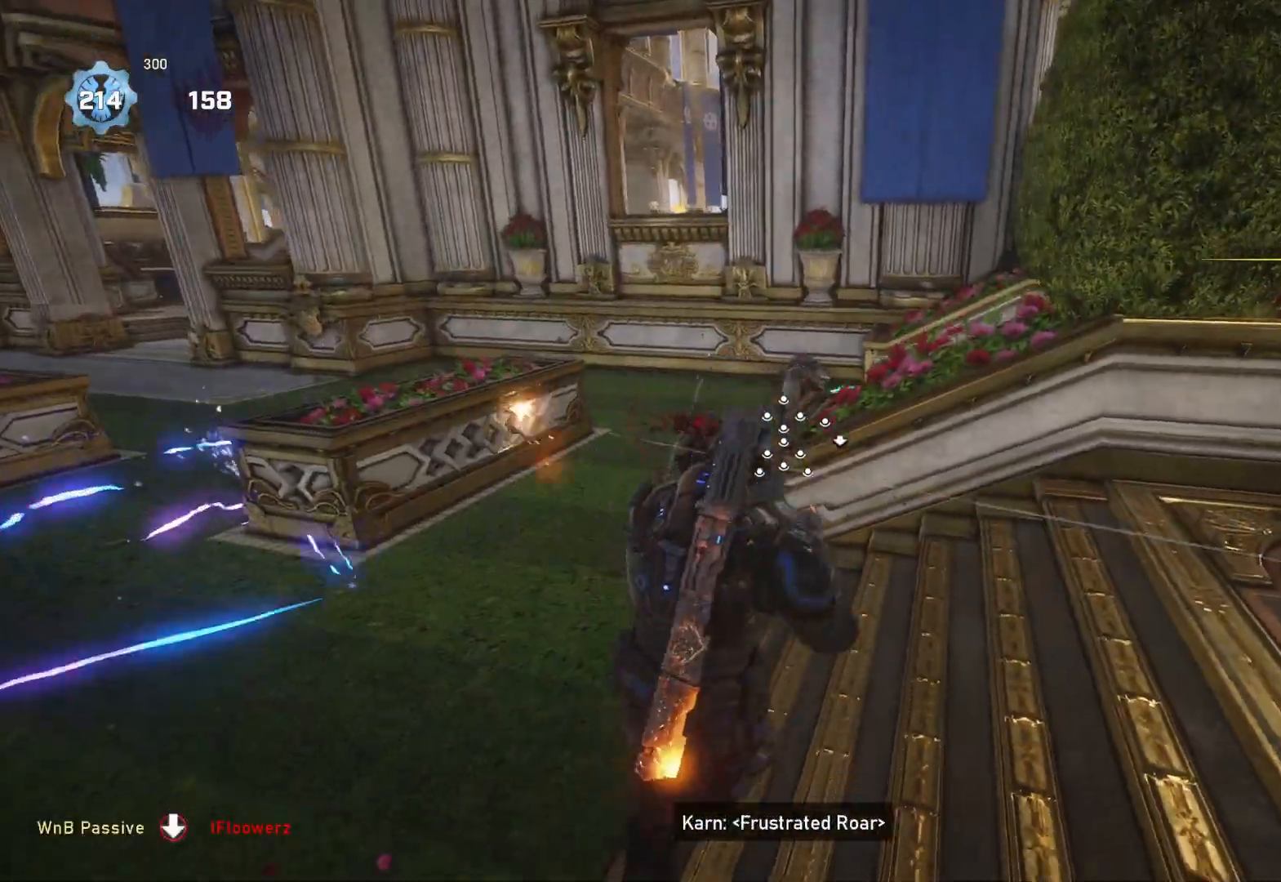
{"buttons": ["L1"], "left_stick": "up", "right_stick": "center", "events": [[50, "left_stick", "up"], [50, "right_stick", "center"], [100, "L1", "down"], [183, "L1", "up"], [183, "right_stick", "down"], [333, "right_stick", "center"], [467, "L1", "down"]]}
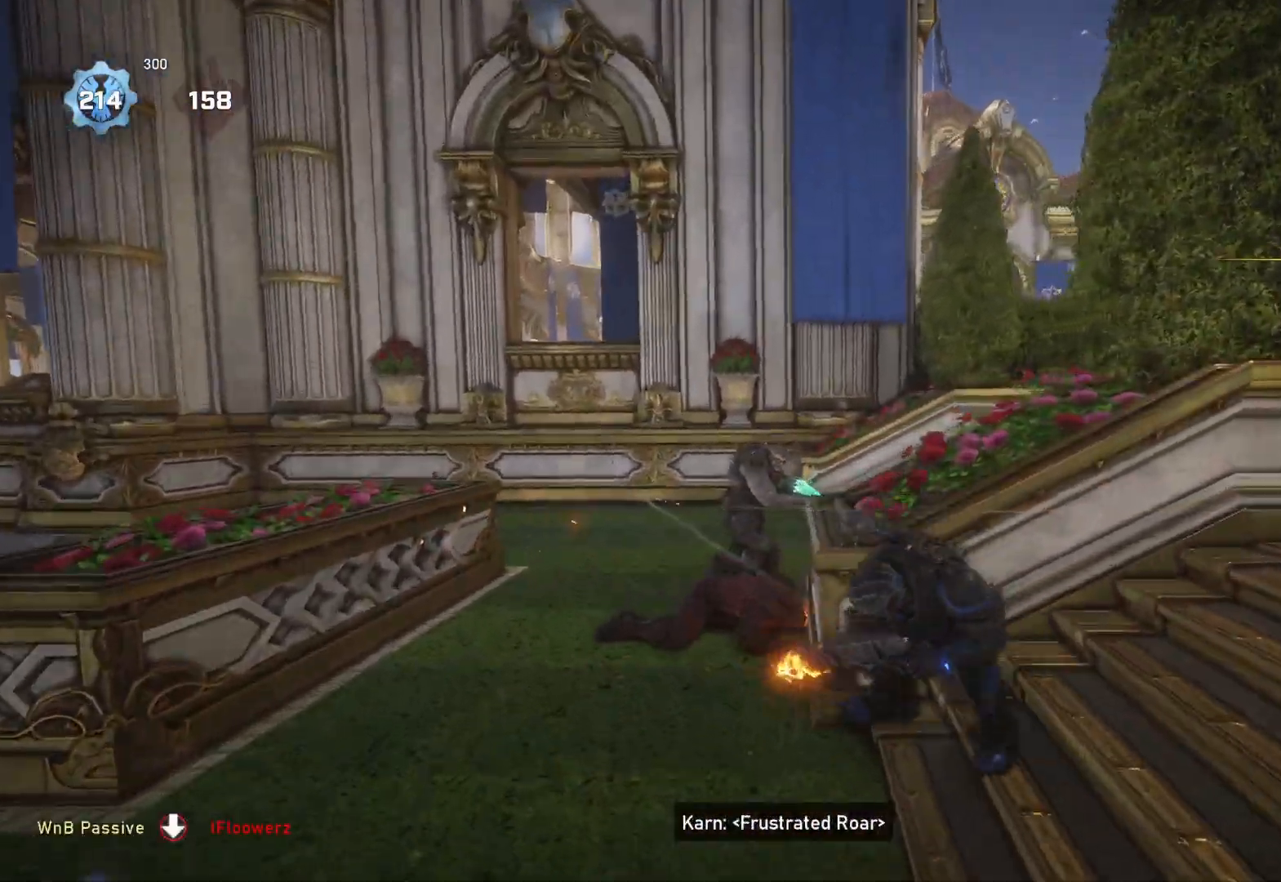
{"buttons": [], "left_stick": "up-left", "right_stick": "center", "events": [[83, "R2", "down"], [133, "right_stick", "down"], [150, "R2", "up"], [233, "left_stick", "left"], [233, "right_stick", "center"], [333, "L1", "up"], [383, "left_stick", "up-left"], [417, "L1", "down"], [467, "L1", "up"]]}
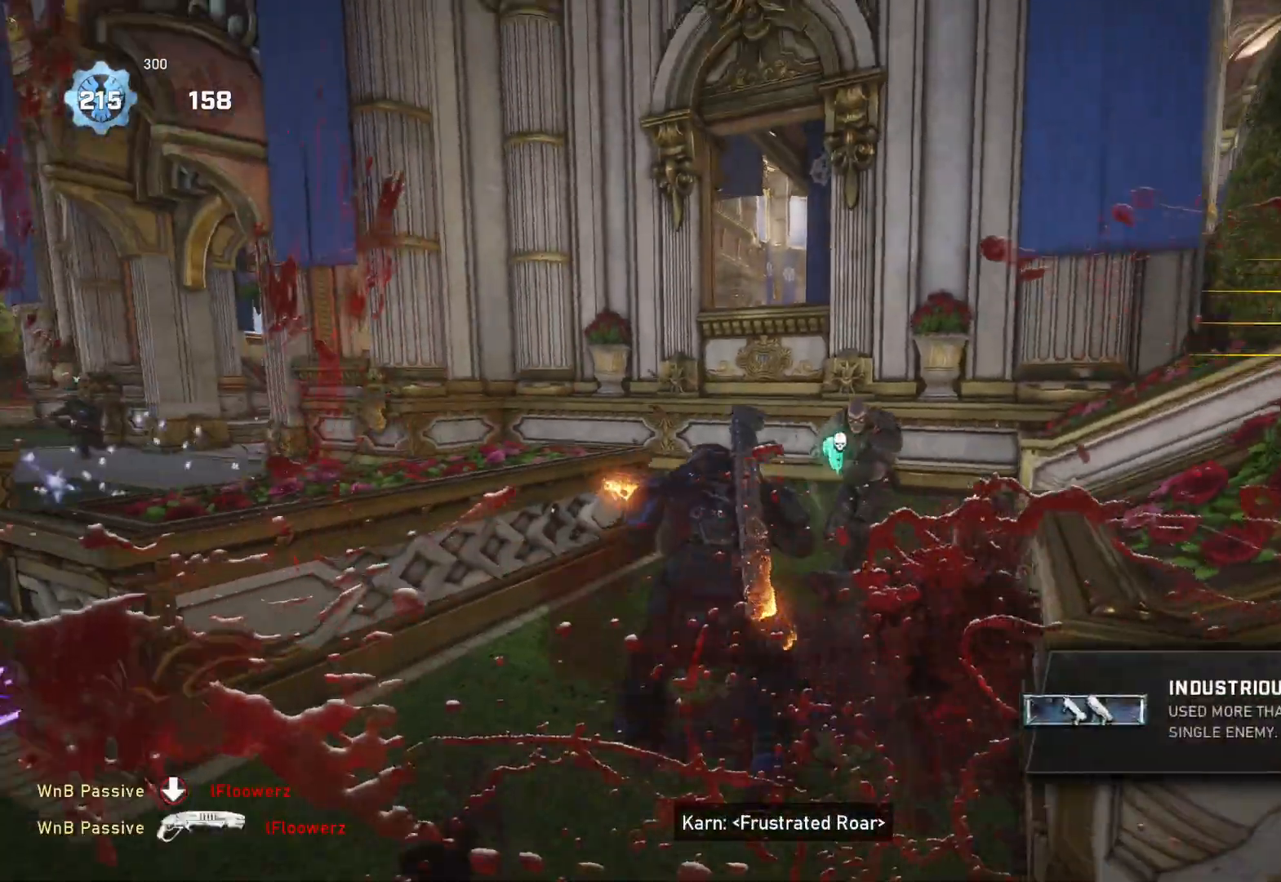
{"buttons": ["L1"], "left_stick": "up-right", "right_stick": "right", "events": [[17, "right_stick", "right"], [67, "left_stick", "up-right"], [117, "L1", "down"], [167, "right_stick", "center"], [200, "L1", "up"], [367, "L1", "down"], [417, "right_stick", "right"]]}
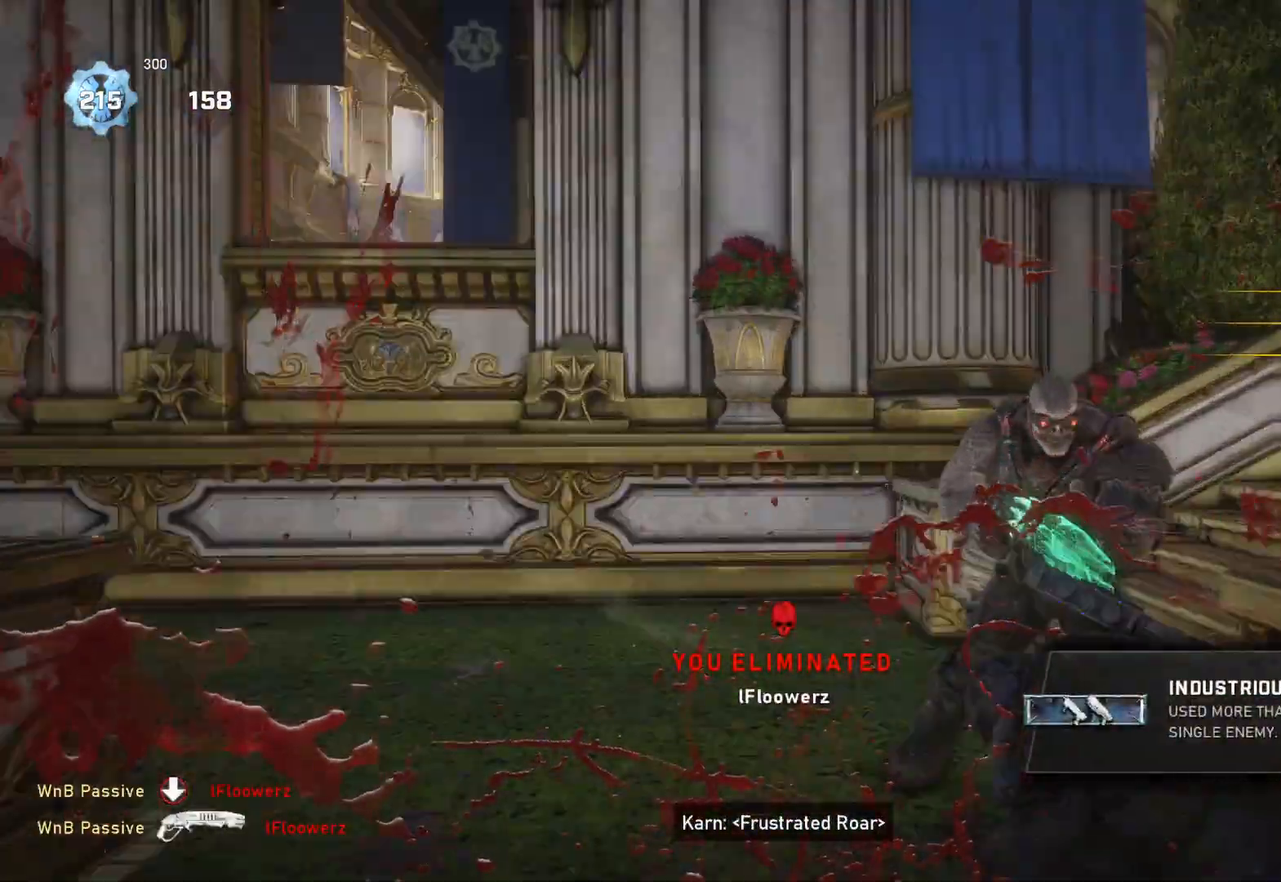
{"buttons": ["L1"], "left_stick": "up-left", "right_stick": "center", "events": [[50, "L2", "down"], [50, "left_stick", "up-left"], [83, "L1", "up"], [83, "L3", "down"], [100, "R2", "down"], [100, "right_stick", "left"], [150, "L1", "down"], [167, "R2", "up"], [183, "L2", "up"], [200, "L3", "up"], [233, "right_stick", "center"], [283, "right_stick", "down"], [350, "right_stick", "center"]]}
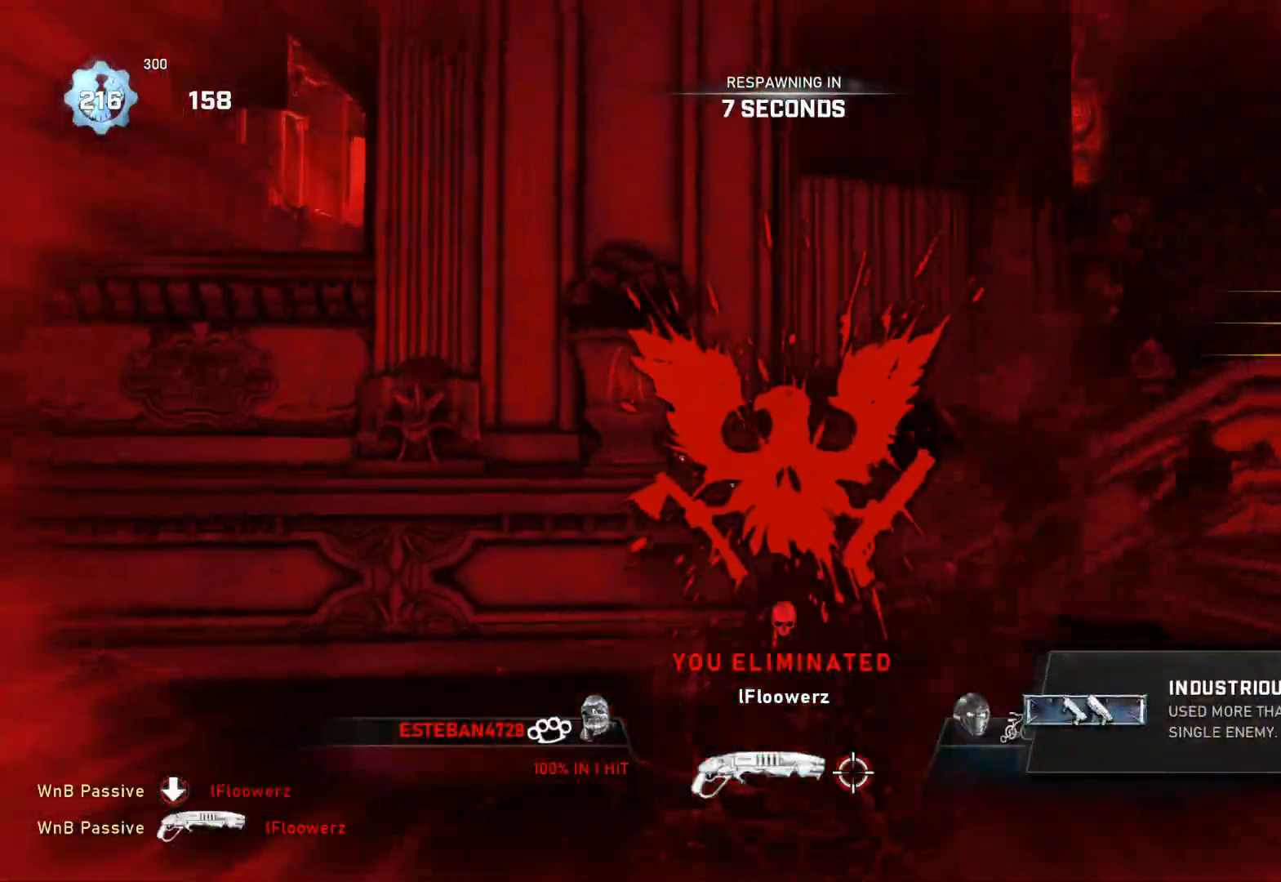
{"buttons": [], "left_stick": "center", "right_stick": "center", "events": [[67, "L1", "up"], [100, "left_stick", "center"], [200, "right_stick", "down"], [333, "right_stick", "center"]]}
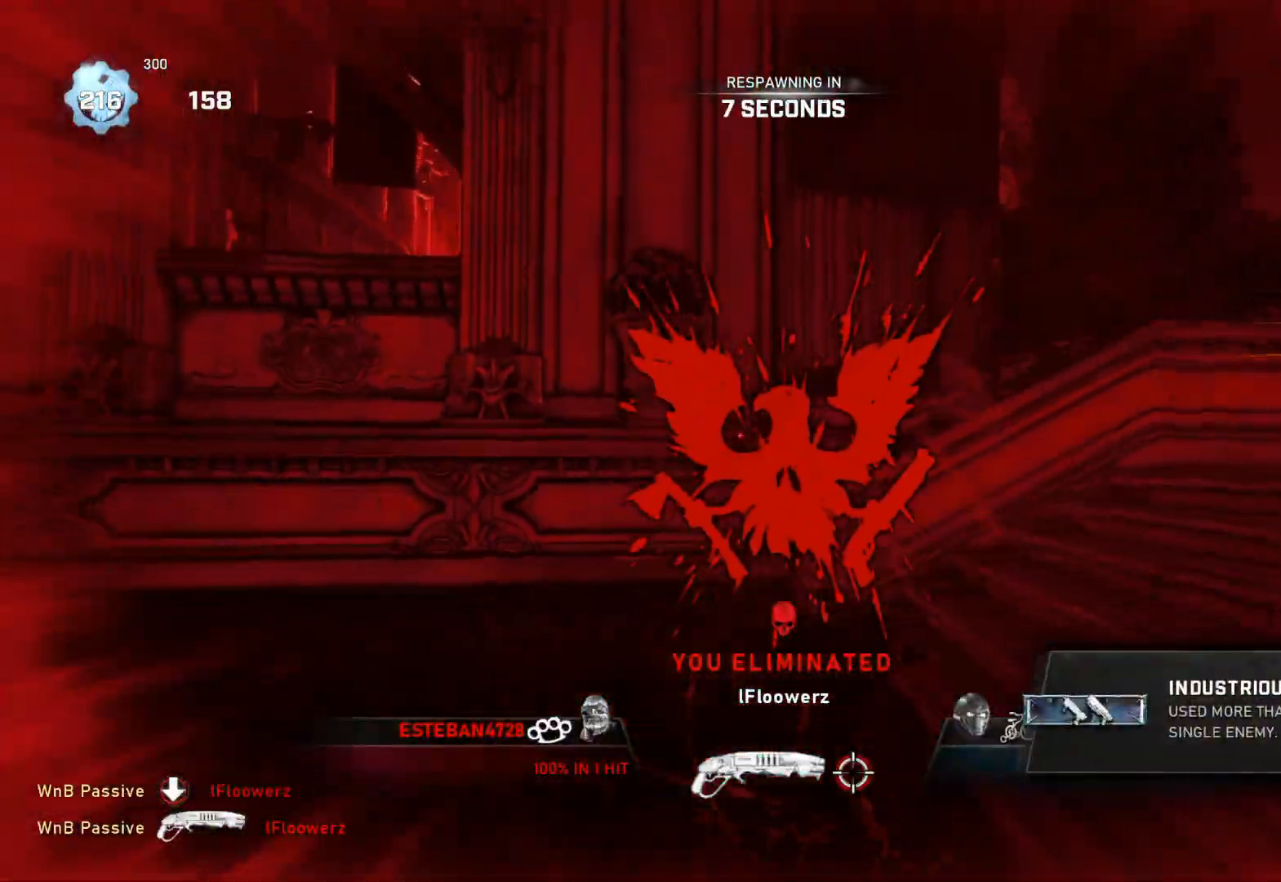
{"buttons": [], "left_stick": "center", "right_stick": "center", "events": []}
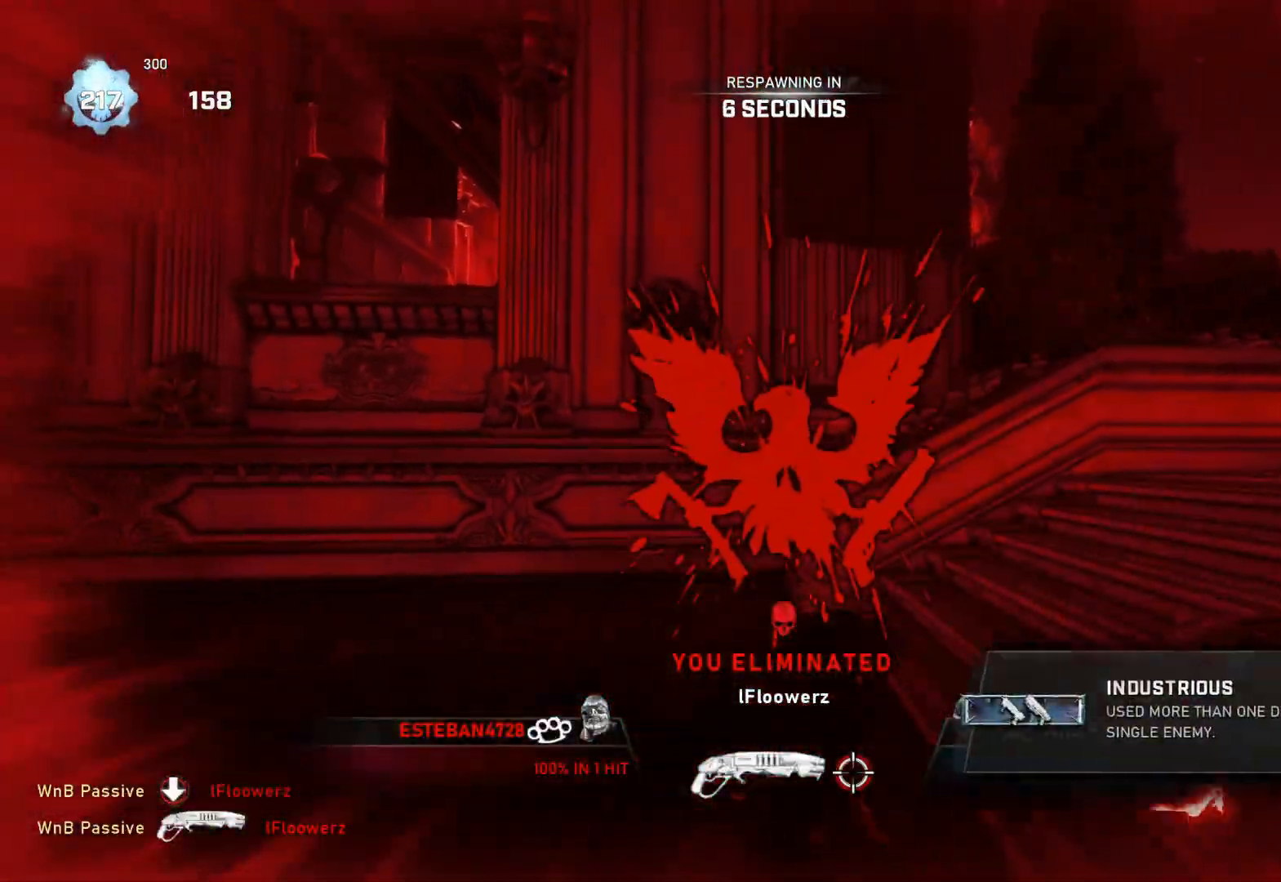
{"buttons": [], "left_stick": "center", "right_stick": "center", "events": []}
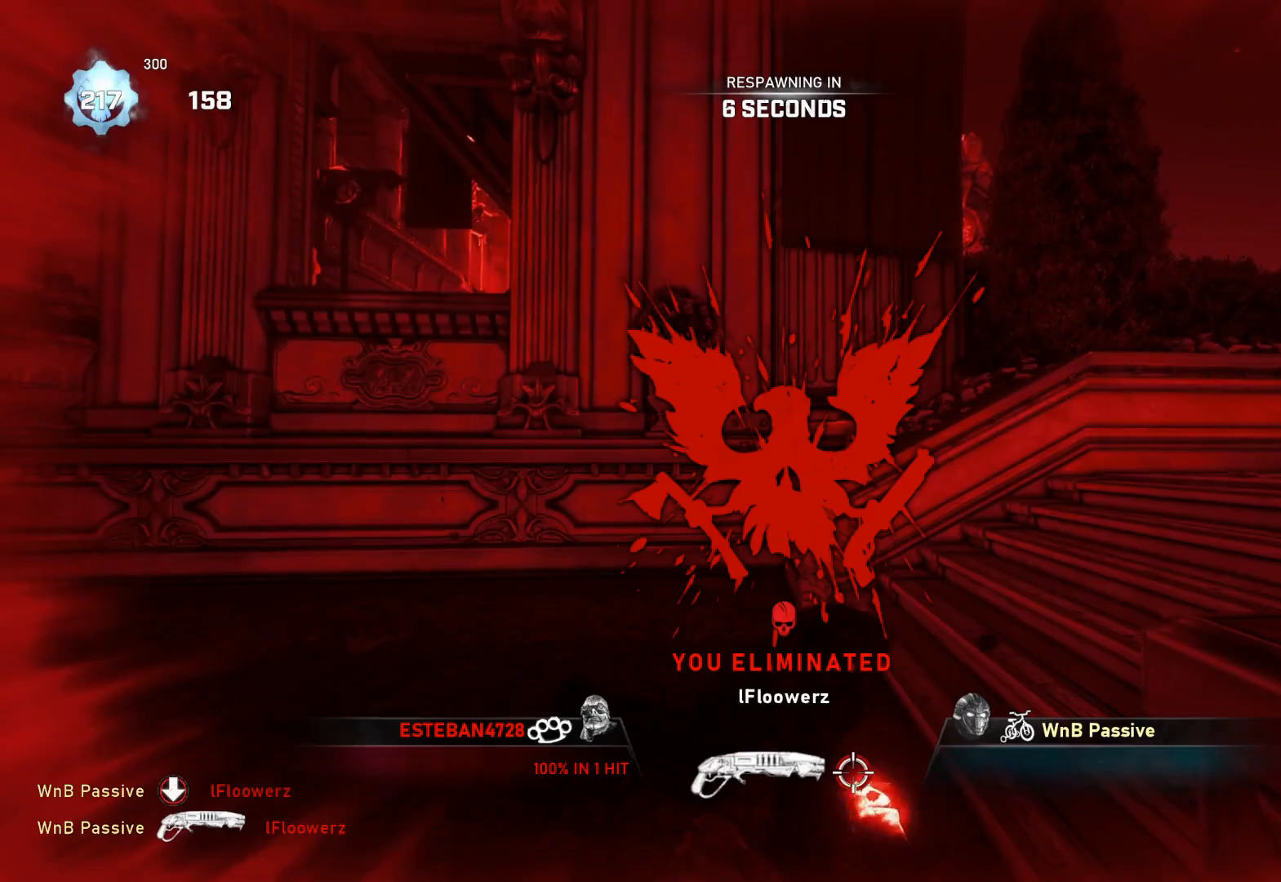
{"buttons": [], "left_stick": "center", "right_stick": "center", "events": []}
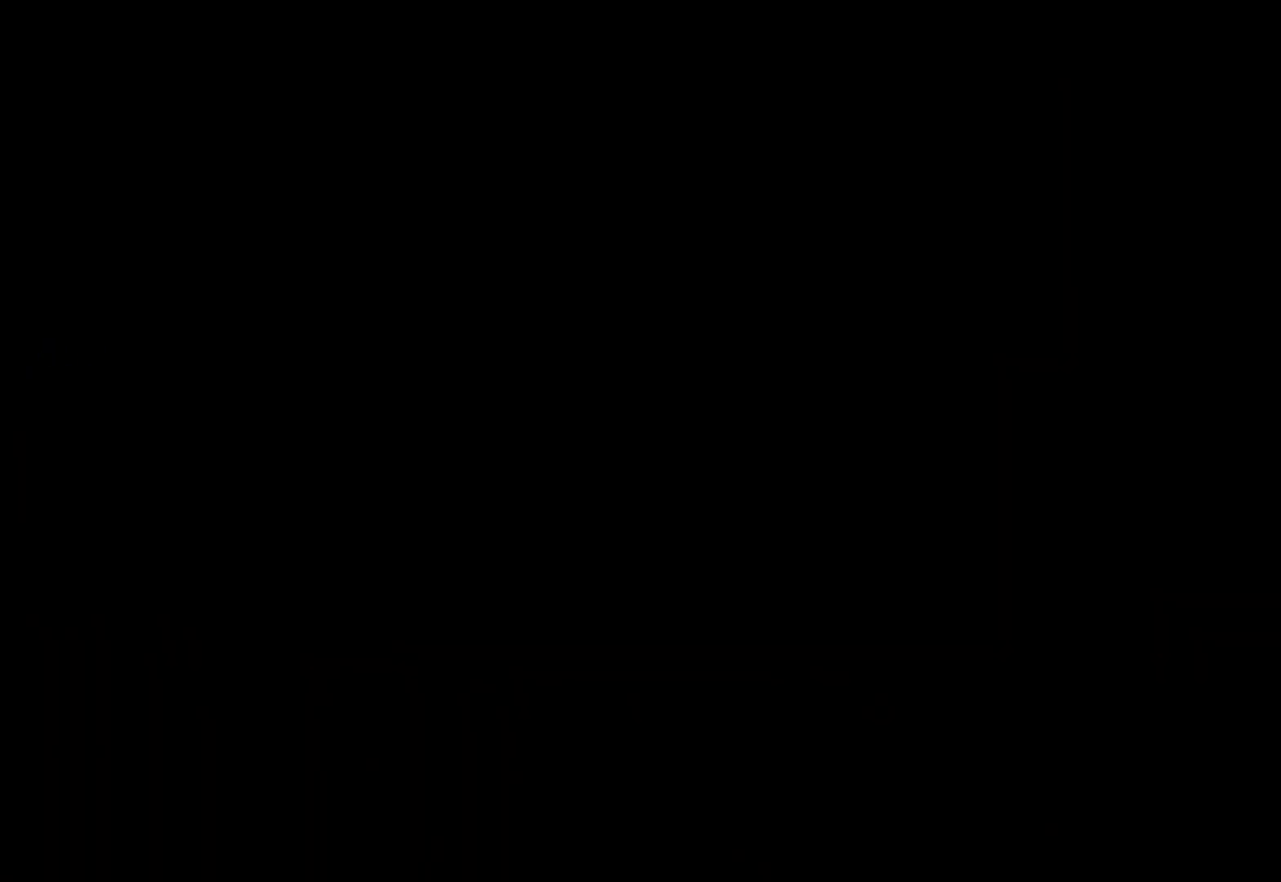
{"buttons": ["X", "L1"], "left_stick": "center", "right_stick": "center", "events": [[33, "L1", "down"], [417, "X", "down"]]}
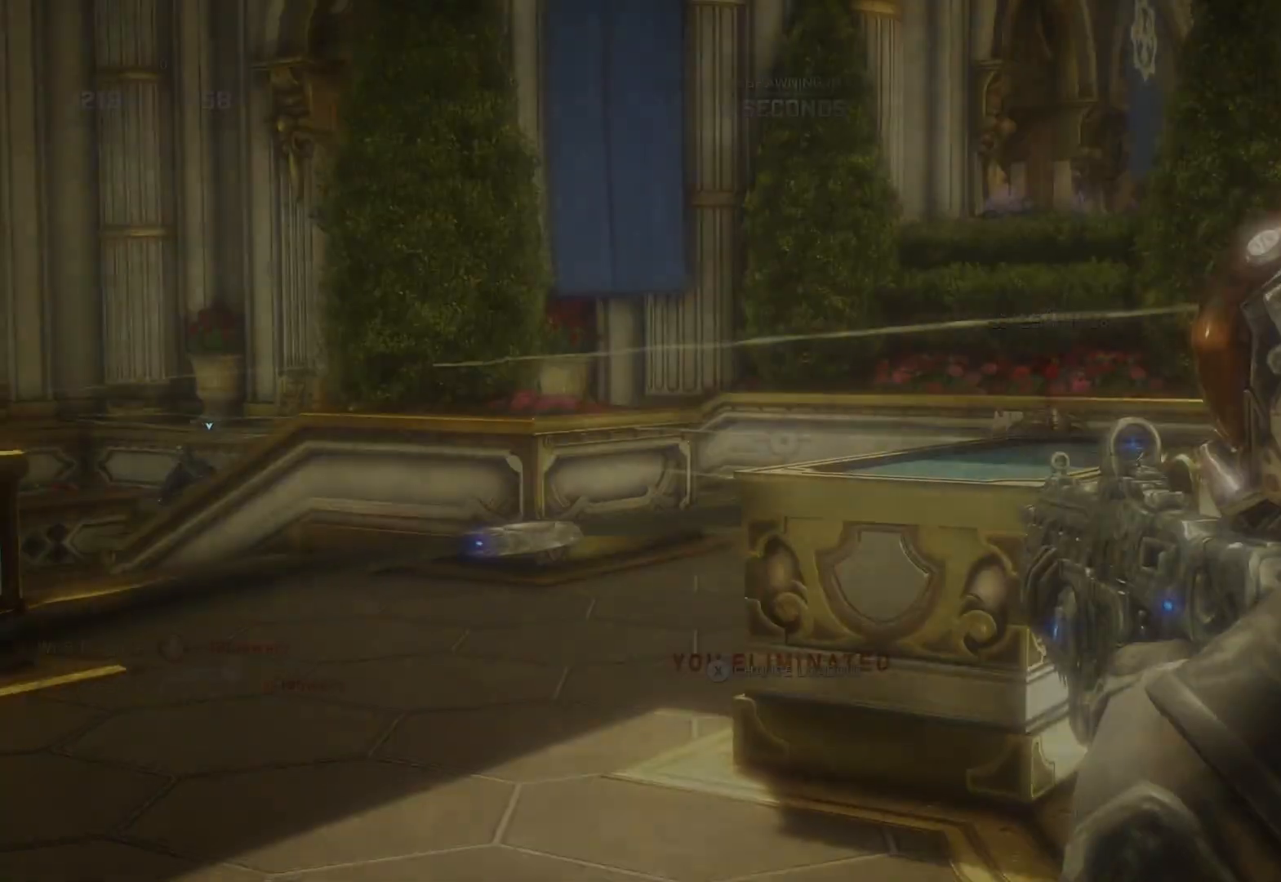
{"buttons": ["X", "L1"], "left_stick": "center", "right_stick": "center", "events": []}
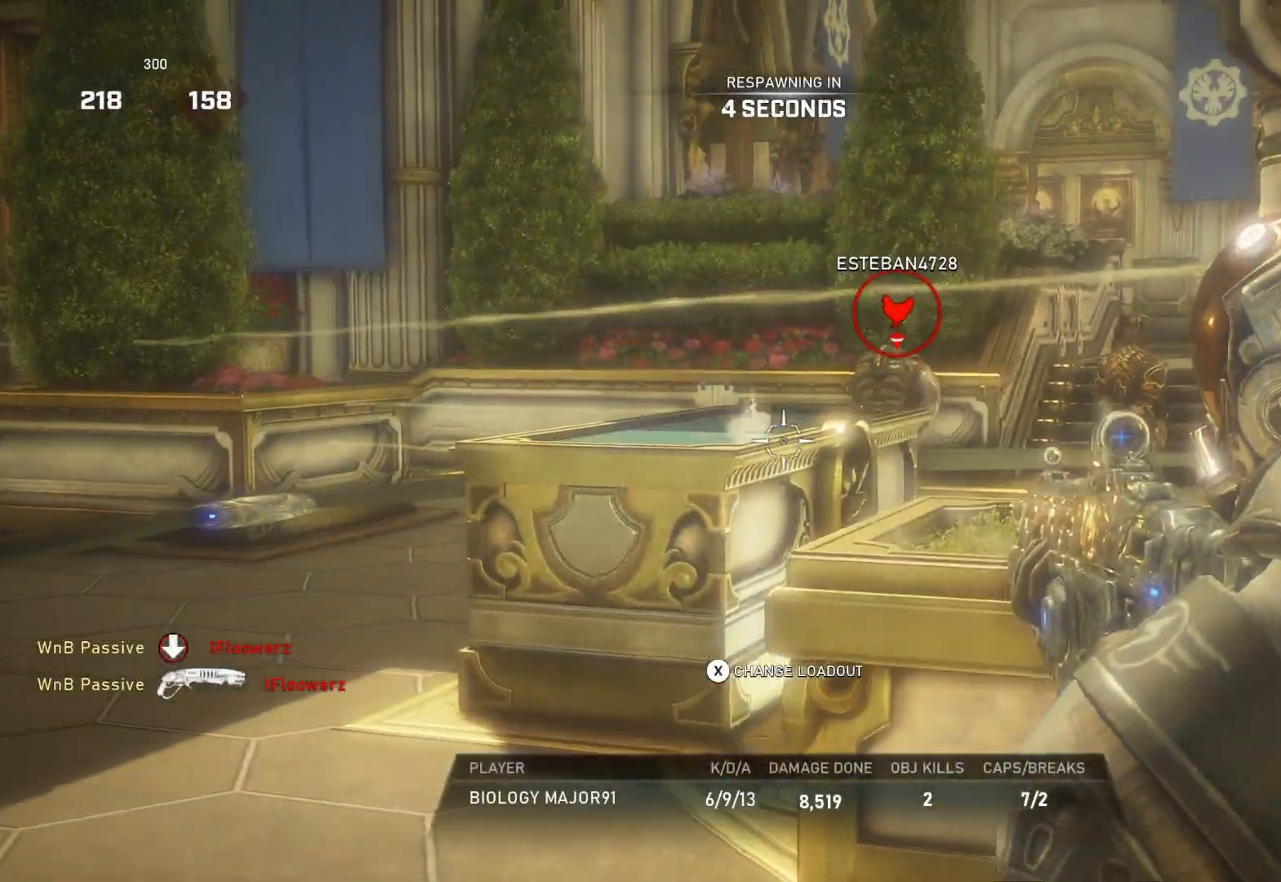
{"buttons": ["X", "L1"], "left_stick": "center", "right_stick": "center", "events": []}
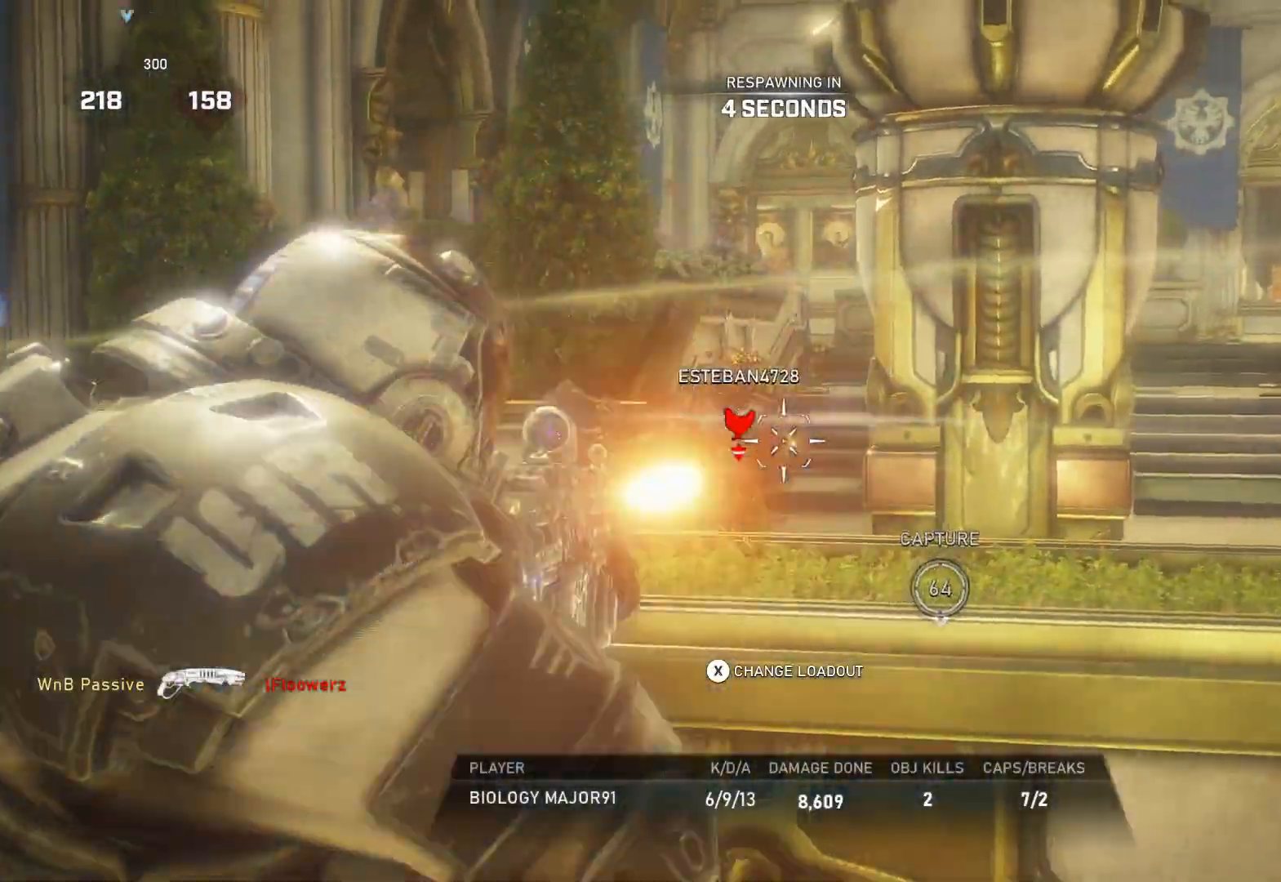
{"buttons": ["DPAD_LEFT"], "left_stick": "center", "right_stick": "center", "events": [[33, "L1", "up"], [33, "X", "up"], [83, "DPAD_LEFT", "down"]]}
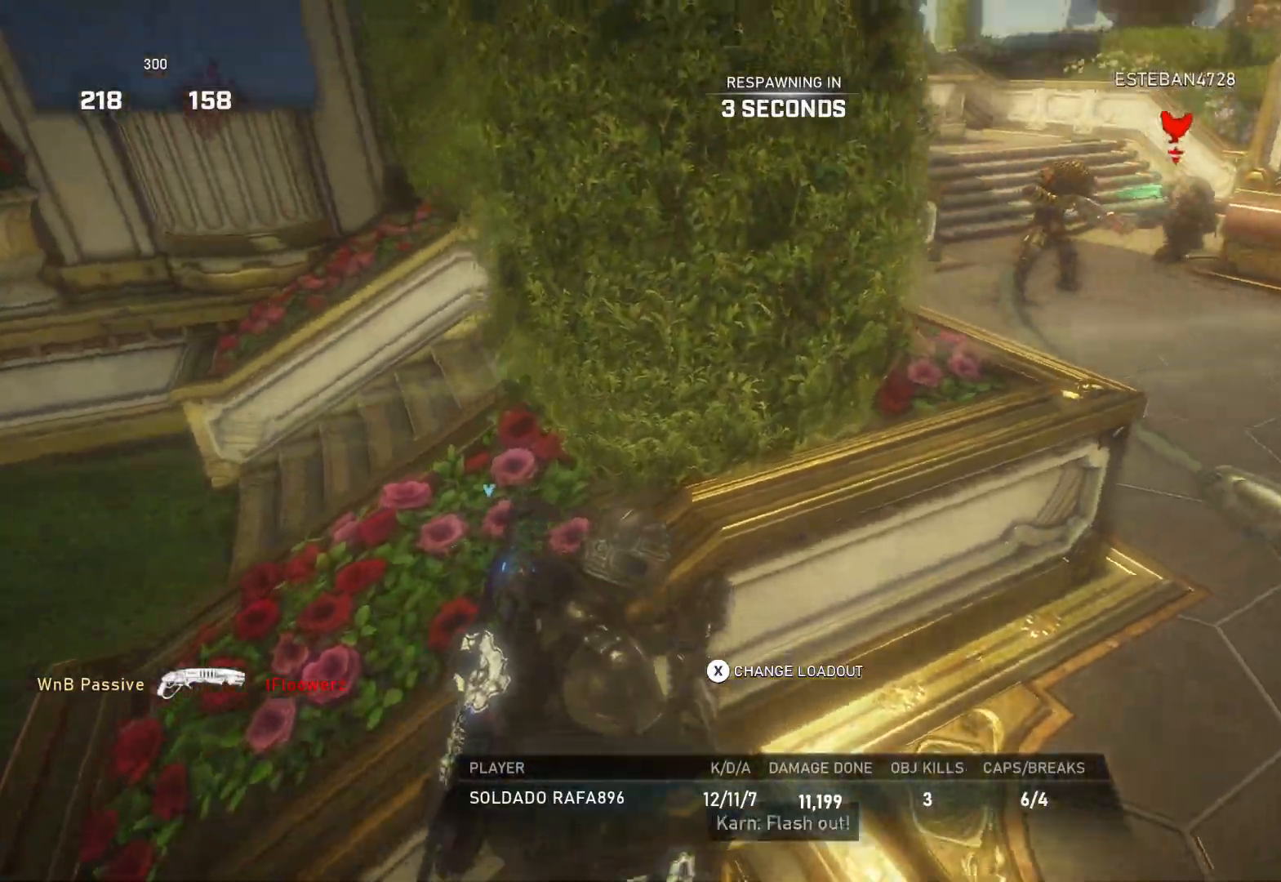
{"buttons": ["DPAD_LEFT"], "left_stick": "center", "right_stick": "center", "events": []}
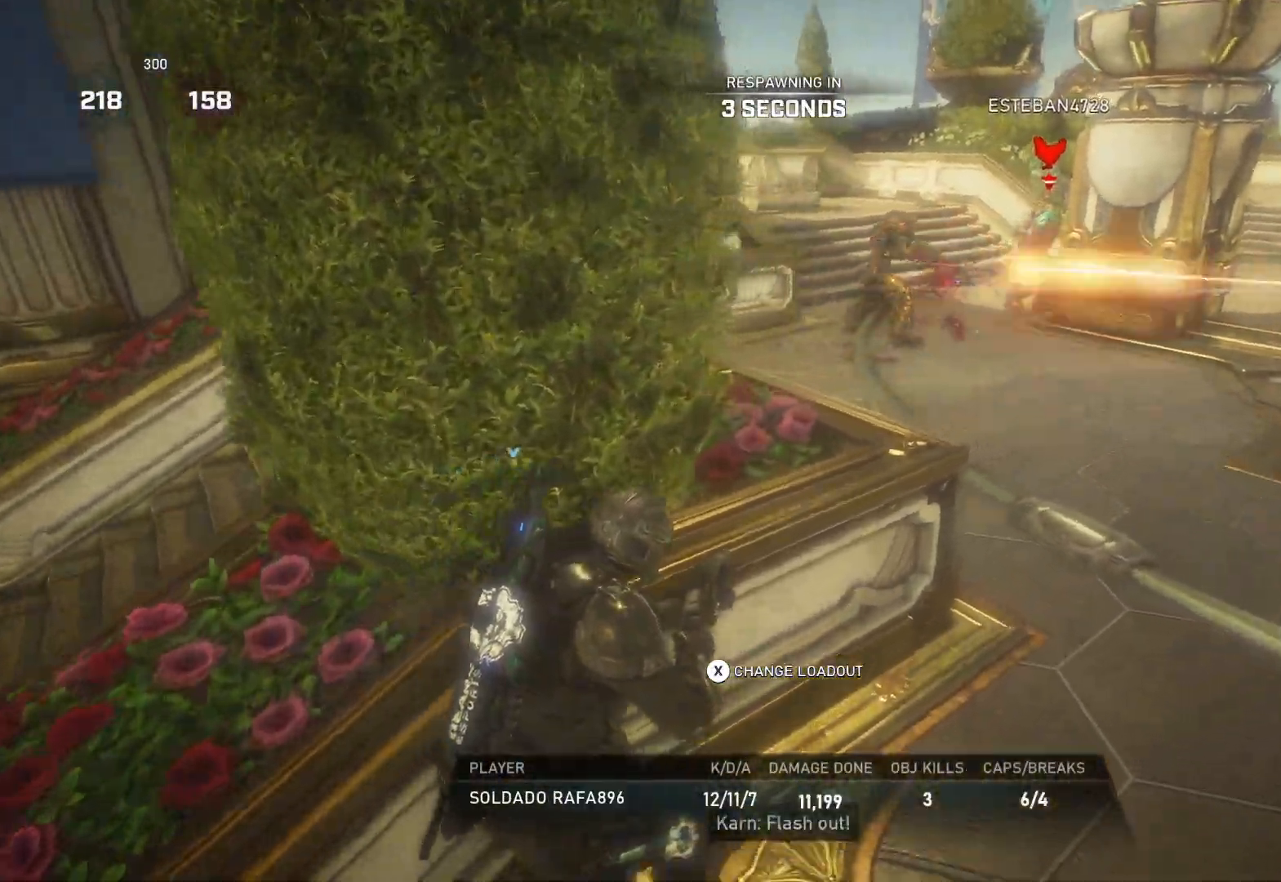
{"buttons": ["DPAD_LEFT"], "left_stick": "center", "right_stick": "center", "events": []}
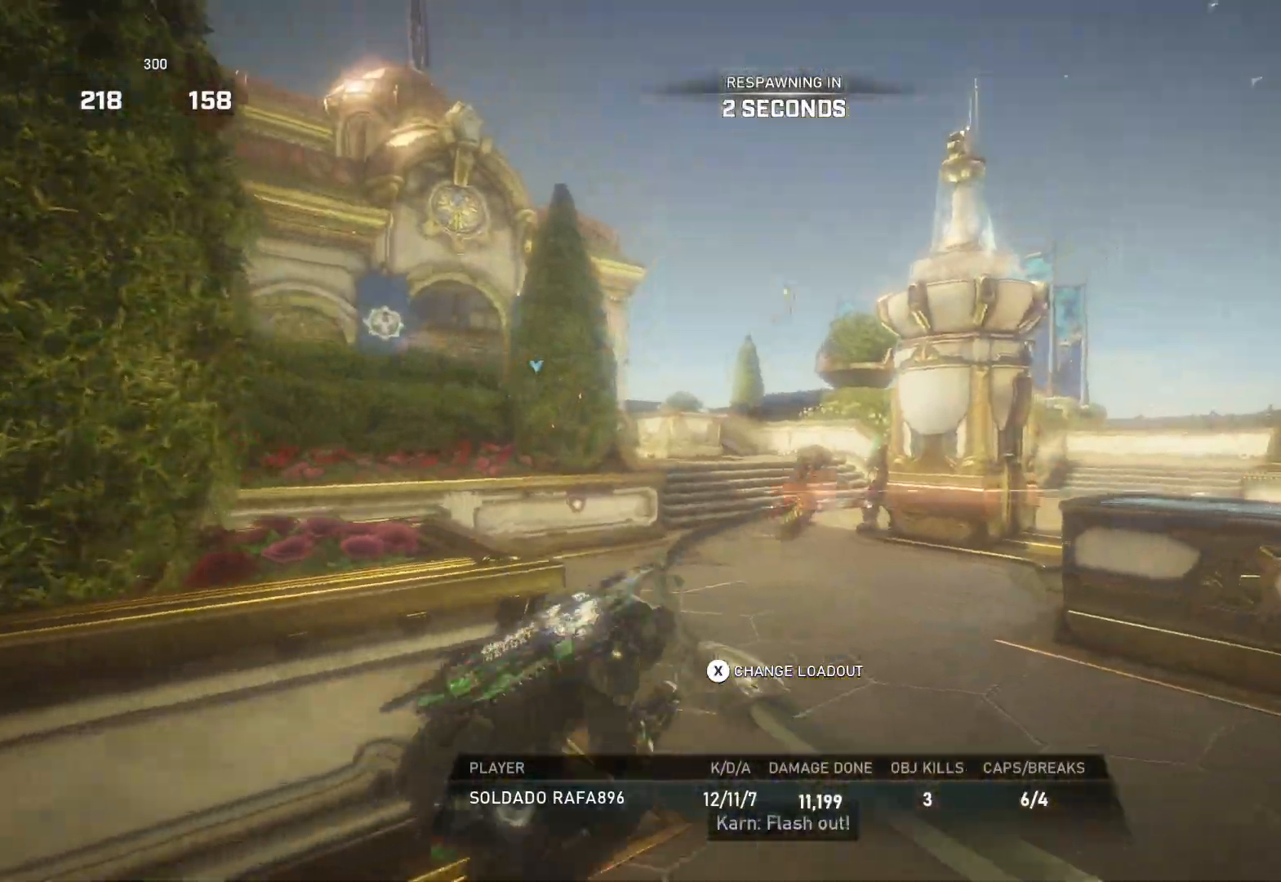
{"buttons": ["DPAD_LEFT"], "left_stick": "center", "right_stick": "center", "events": []}
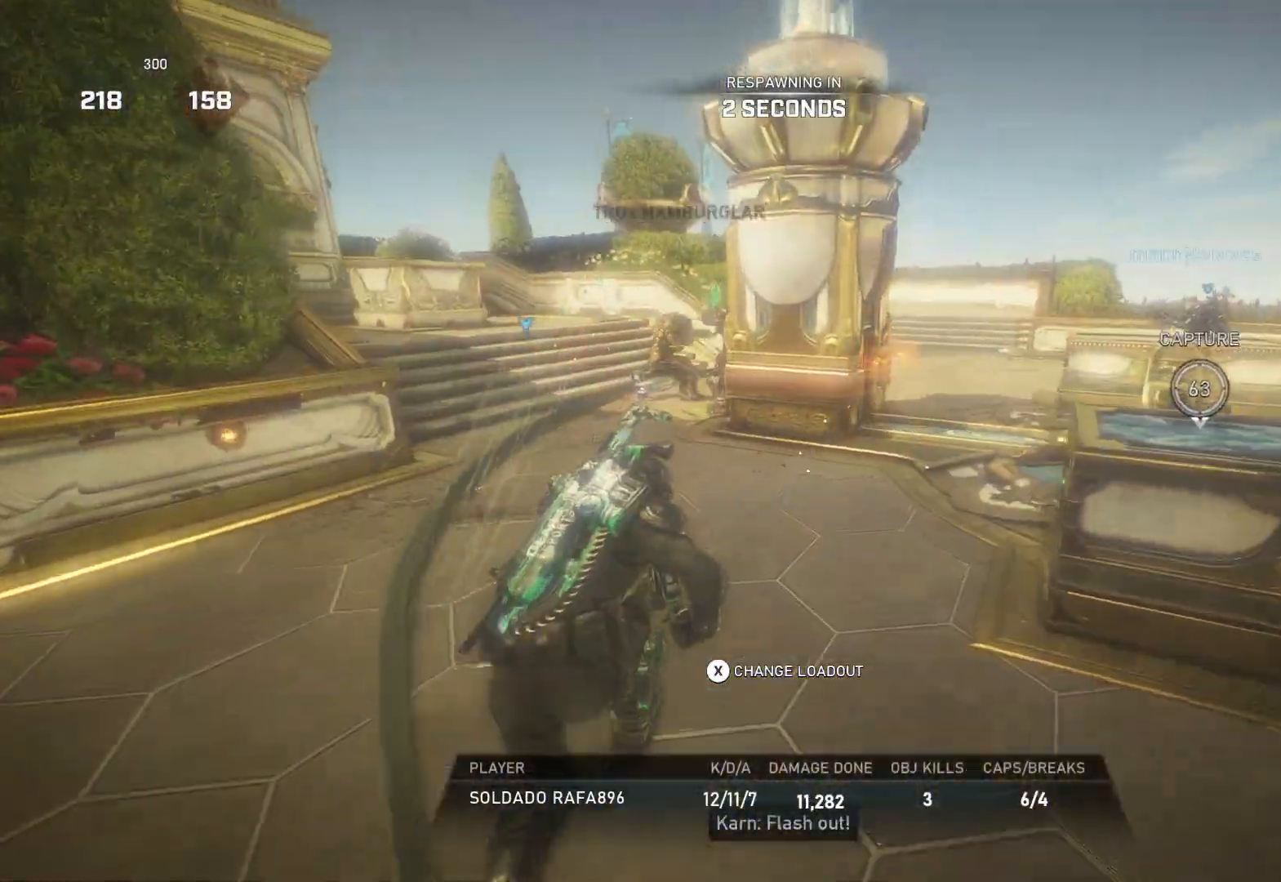
{"buttons": ["DPAD_LEFT"], "left_stick": "center", "right_stick": "center", "events": []}
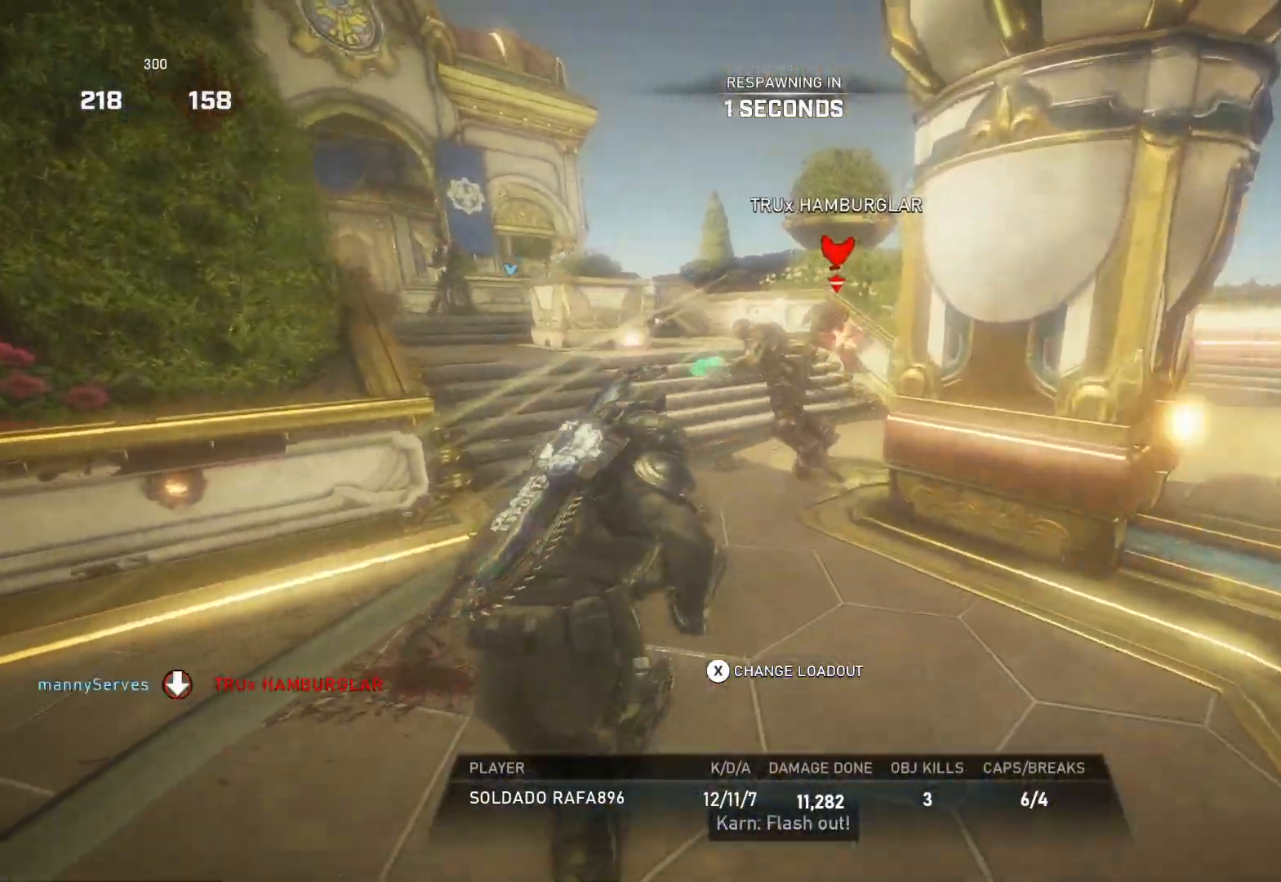
{"buttons": ["DPAD_LEFT"], "left_stick": "center", "right_stick": "center", "events": []}
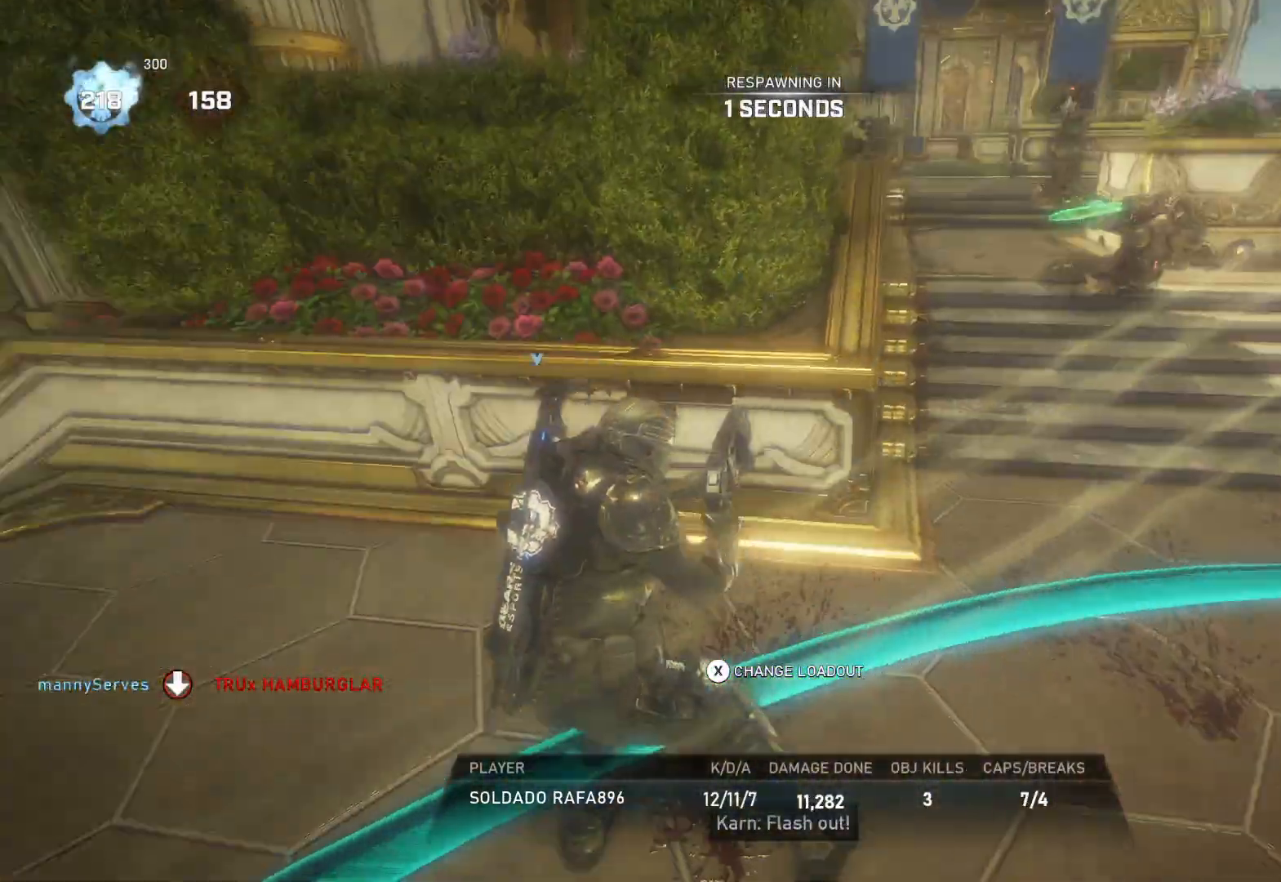
{"buttons": [], "left_stick": "up", "right_stick": "center", "events": [[417, "DPAD_LEFT", "up"], [483, "left_stick", "up"]]}
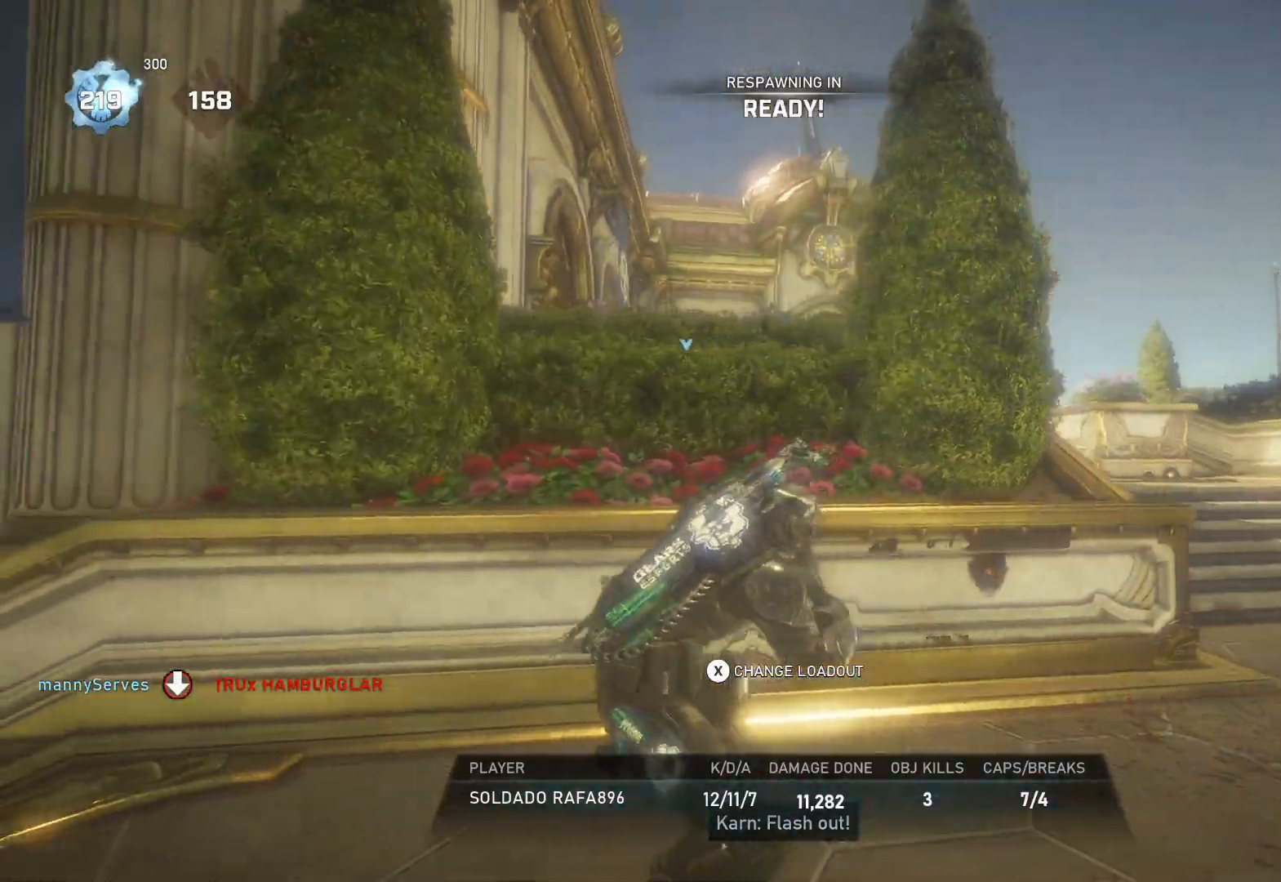
{"buttons": [], "left_stick": "up", "right_stick": "center", "events": [[67, "L1", "down"], [133, "L1", "up"], [217, "L1", "down"], [267, "L1", "up"], [367, "L1", "down"], [483, "L1", "up"]]}
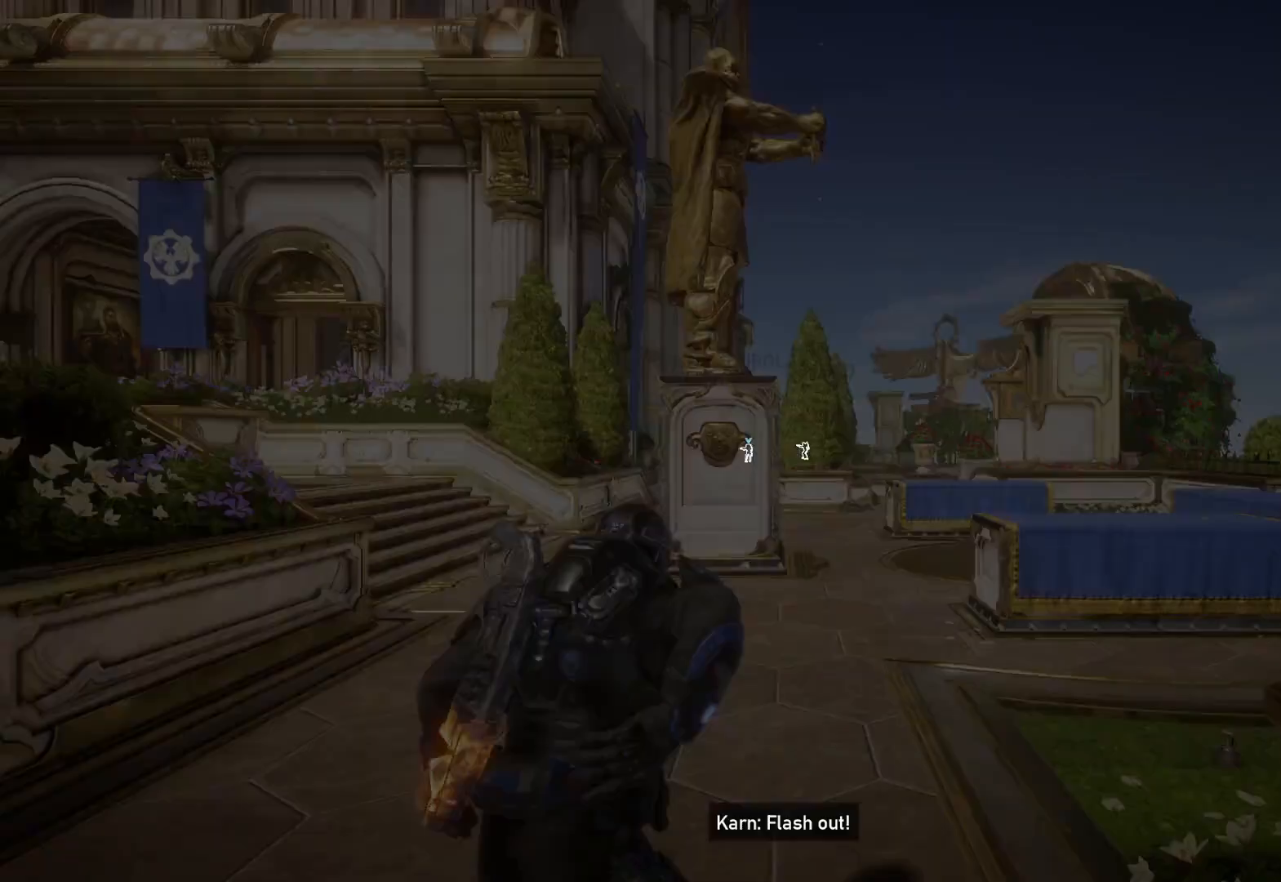
{"buttons": ["L1"], "left_stick": "up", "right_stick": "center", "events": [[17, "L1", "down"], [117, "L1", "up"], [433, "L1", "down"]]}
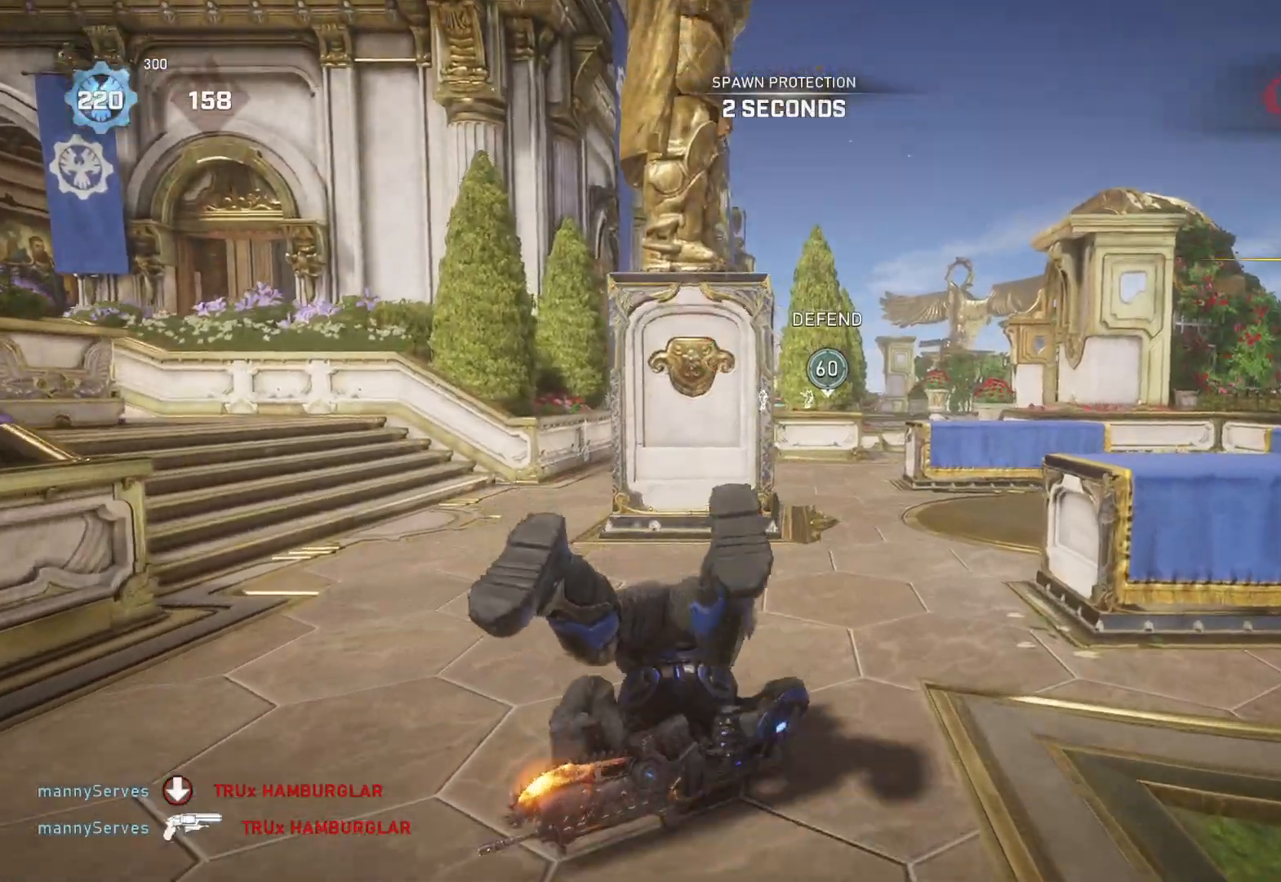
{"buttons": ["A", "L1"], "left_stick": "up", "right_stick": "center", "events": [[83, "A", "down"]]}